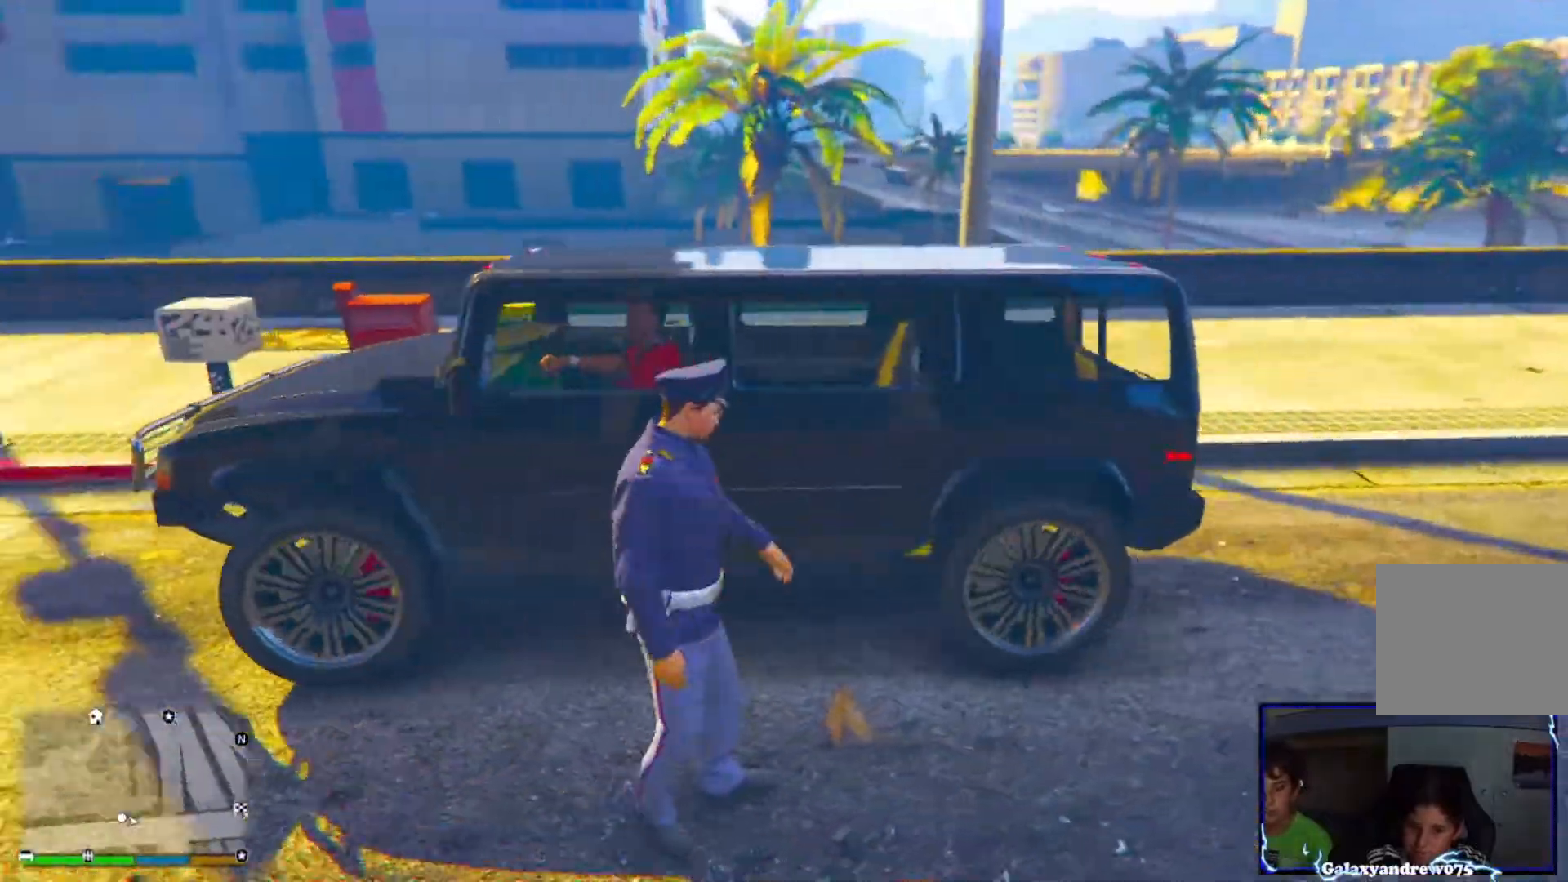
Gameplay with a controller (PlayStation layout); each line is a JSON object with the inputs held at the frame after it. "events" lists button and stick changes between this image and that frame as [ms after this image, input, new state], when the widget could be followed in between.
{"buttons": [], "left_stick": "down-right", "right_stick": "right", "events": [[160, "left_stick", "center"], [320, "right_stick", "center"], [400, "right_stick", "right"], [480, "left_stick", "down-right"]]}
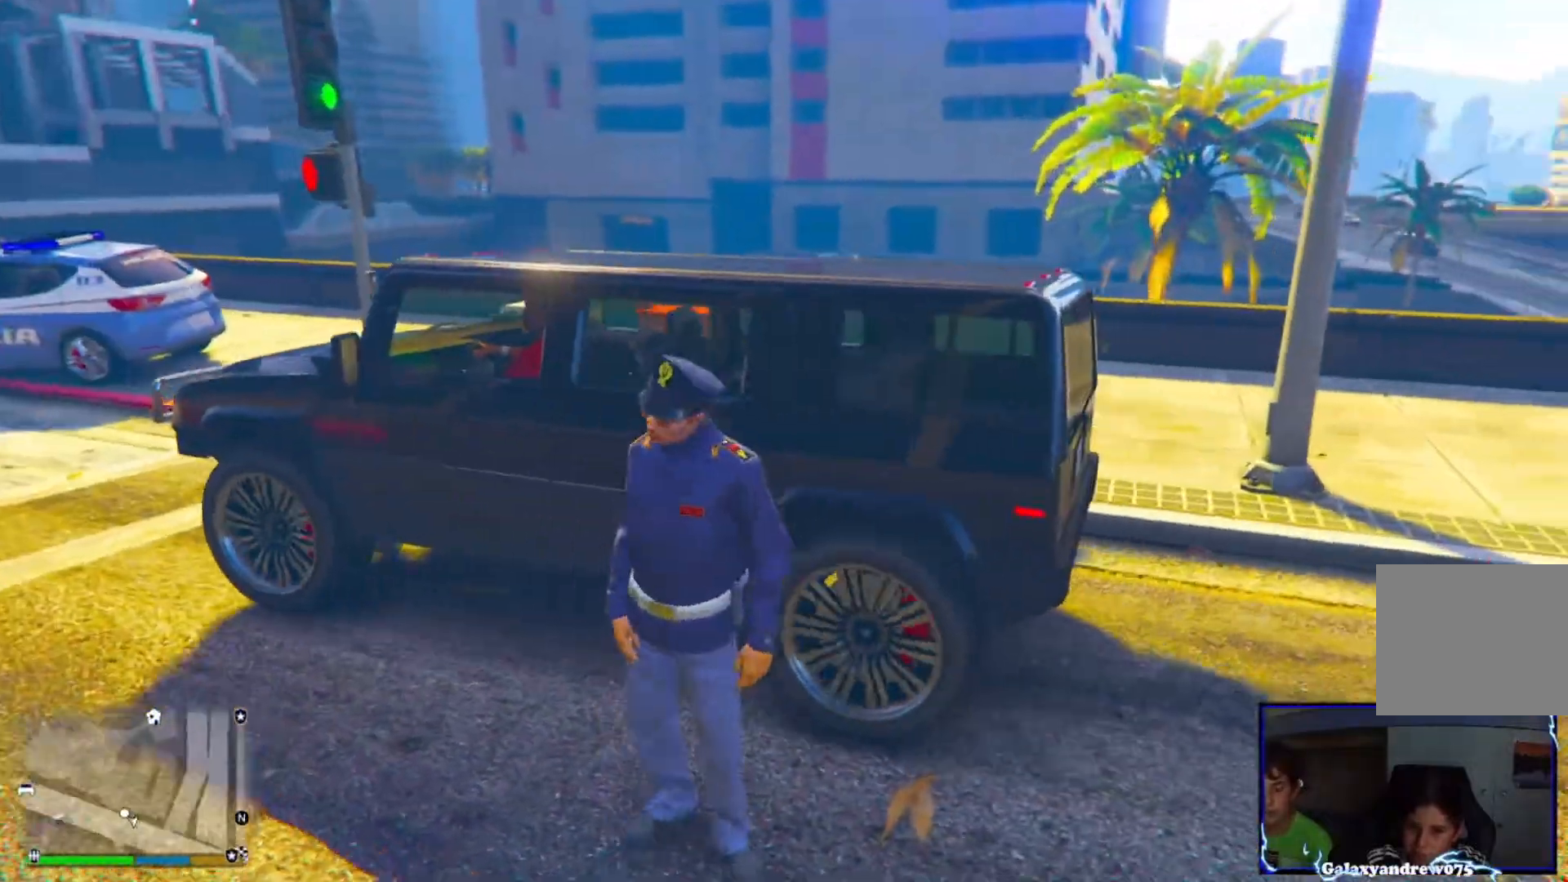
{"buttons": [], "left_stick": "up-right", "right_stick": "right", "events": [[320, "left_stick", "right"], [440, "left_stick", "up-right"]]}
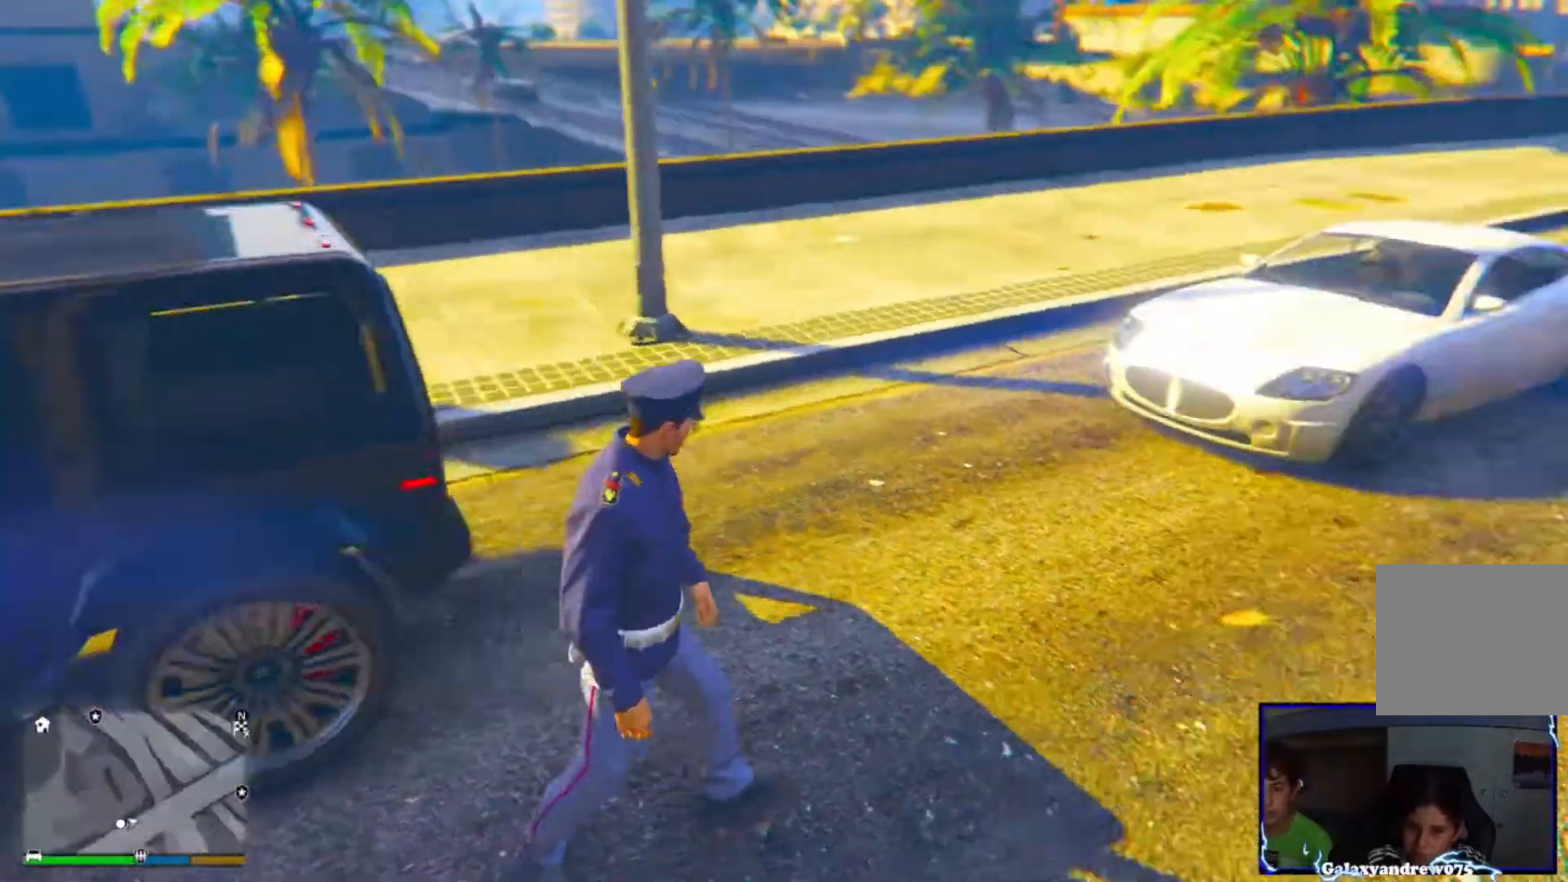
{"buttons": [], "left_stick": "up-right", "right_stick": "center", "events": [[280, "right_stick", "center"]]}
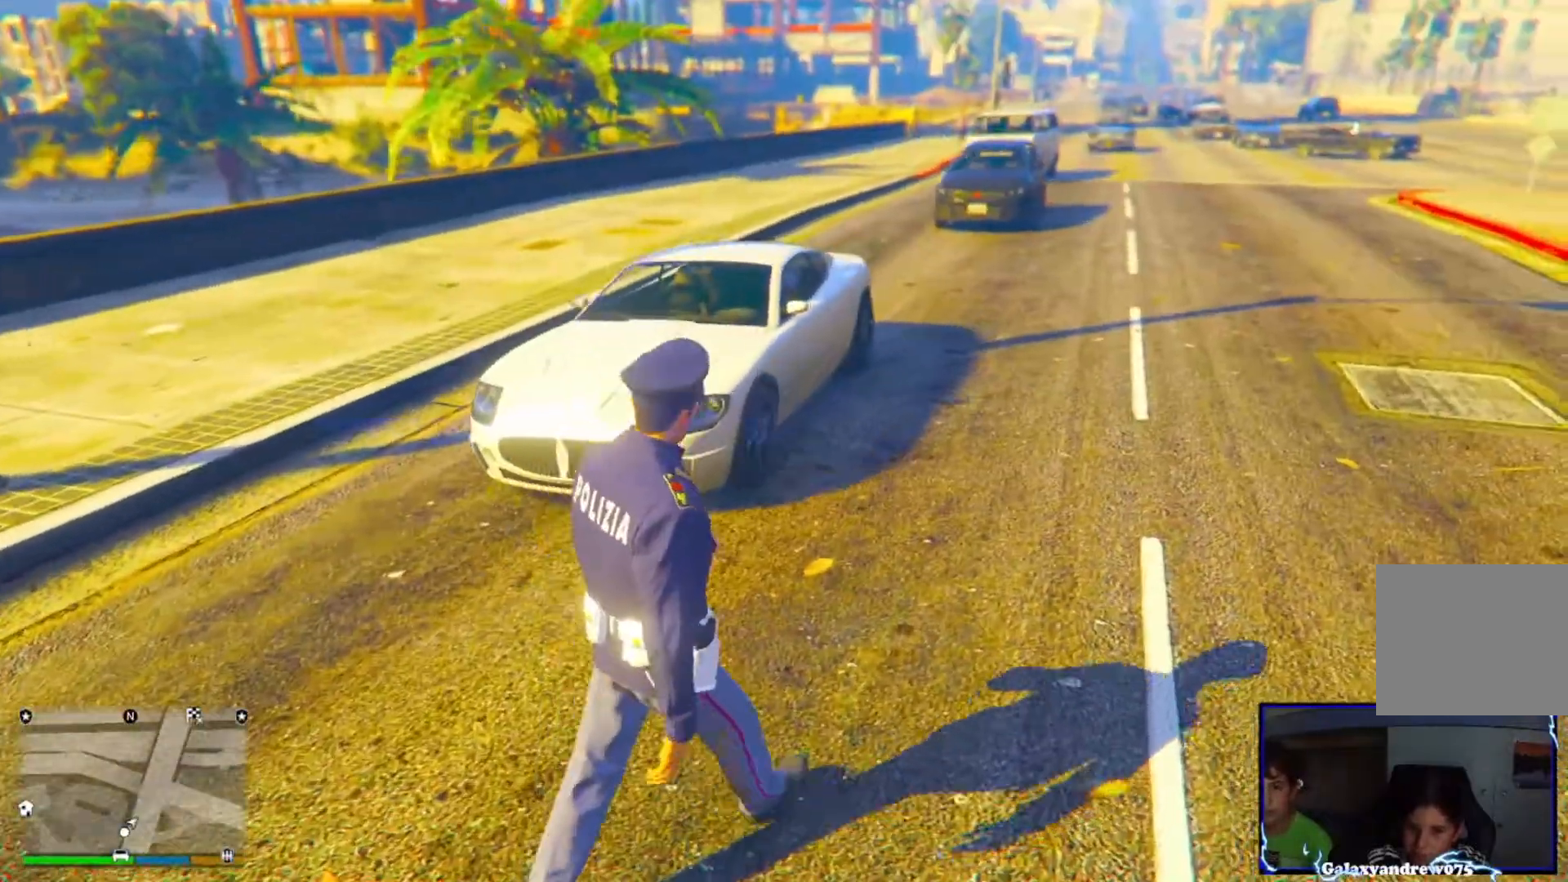
{"buttons": [], "left_stick": "center", "right_stick": "left", "events": [[160, "right_stick", "left"], [240, "left_stick", "center"]]}
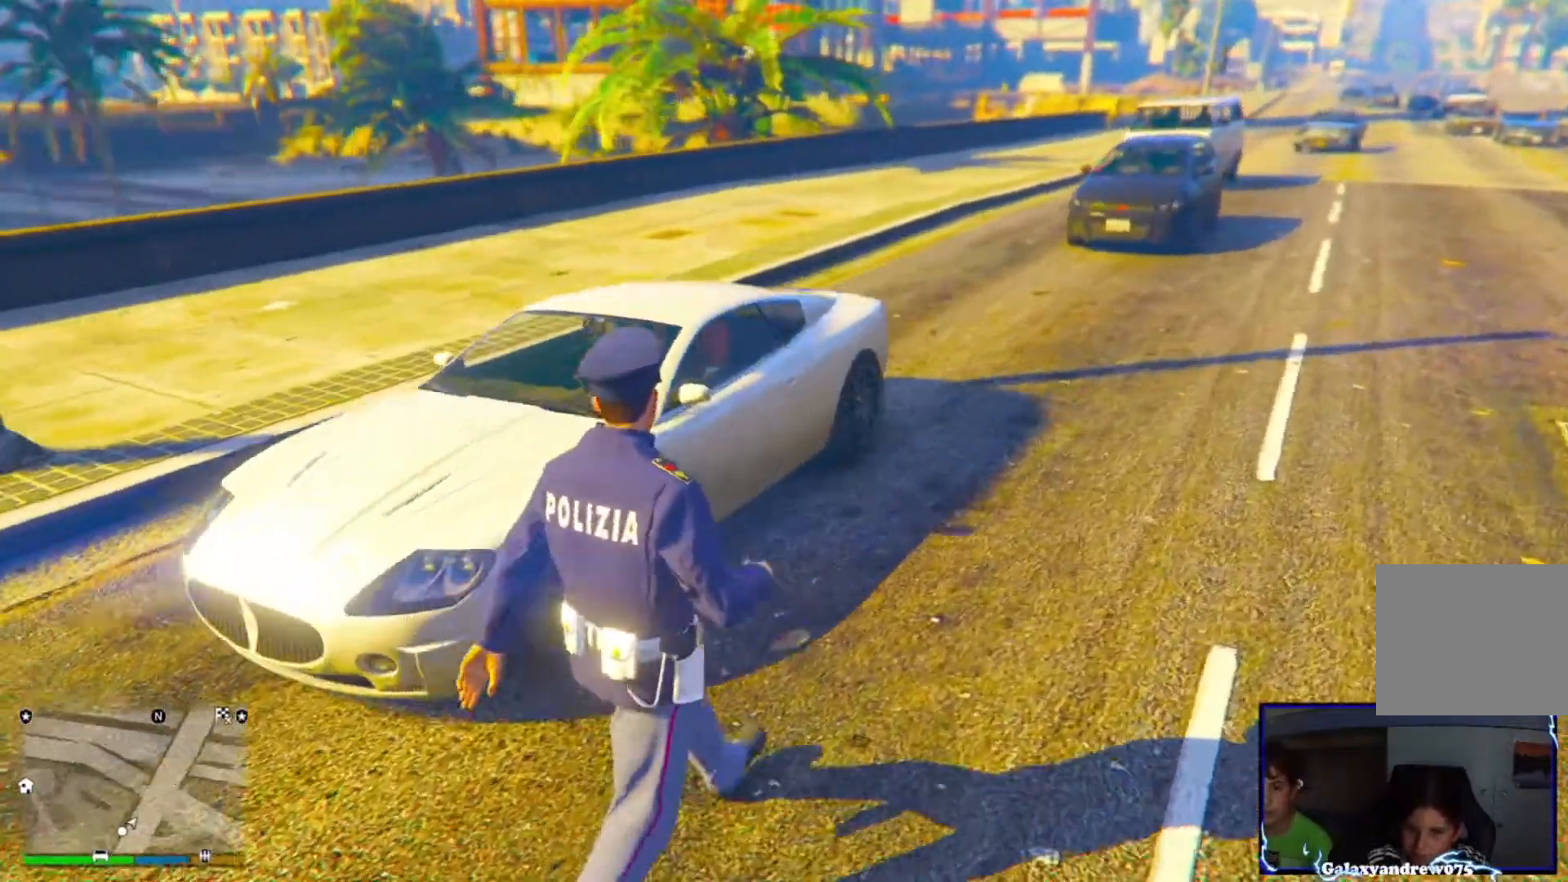
{"buttons": [], "left_stick": "center", "right_stick": "left", "events": [[240, "left_stick", "up"], [360, "left_stick", "center"]]}
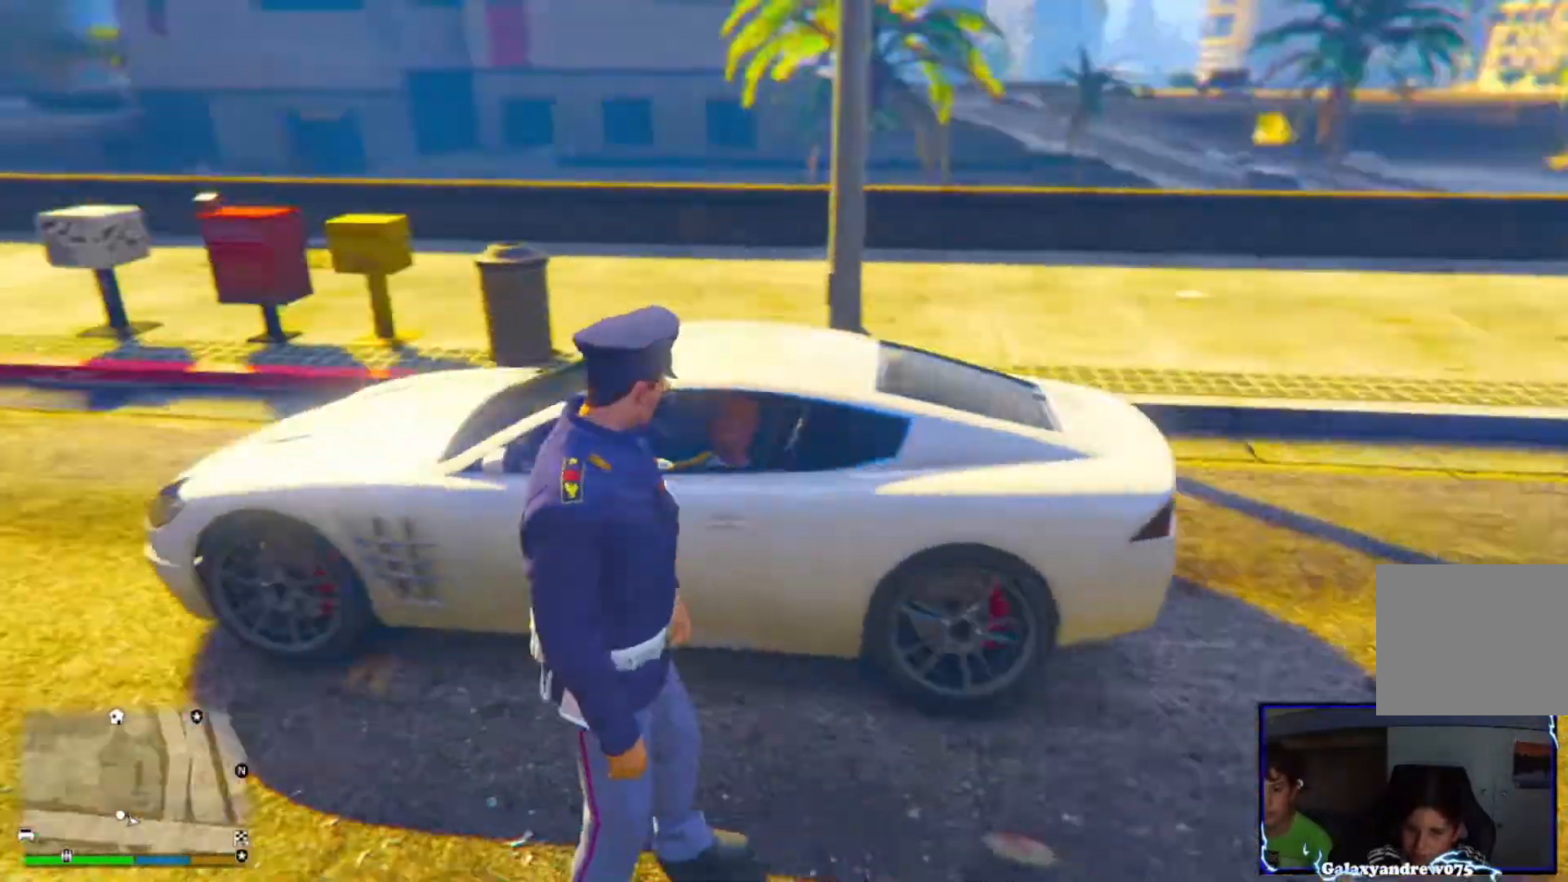
{"buttons": [], "left_stick": "up", "right_stick": "center", "events": [[160, "left_stick", "up"], [440, "right_stick", "center"]]}
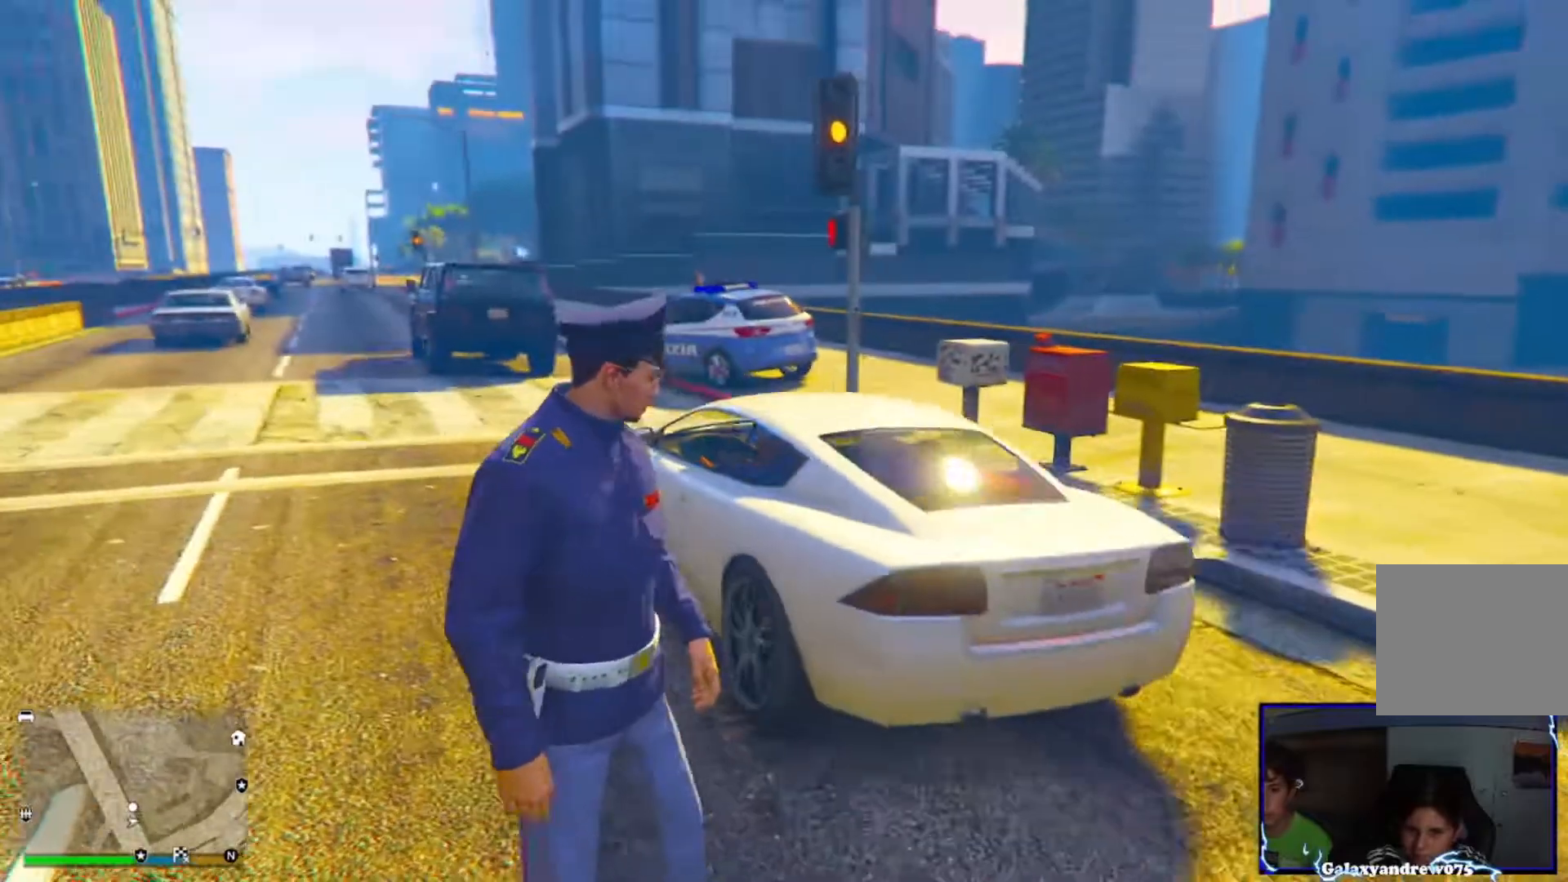
{"buttons": ["CROSS"], "left_stick": "up", "right_stick": "left", "events": [[200, "right_stick", "left"], [480, "CROSS", "down"]]}
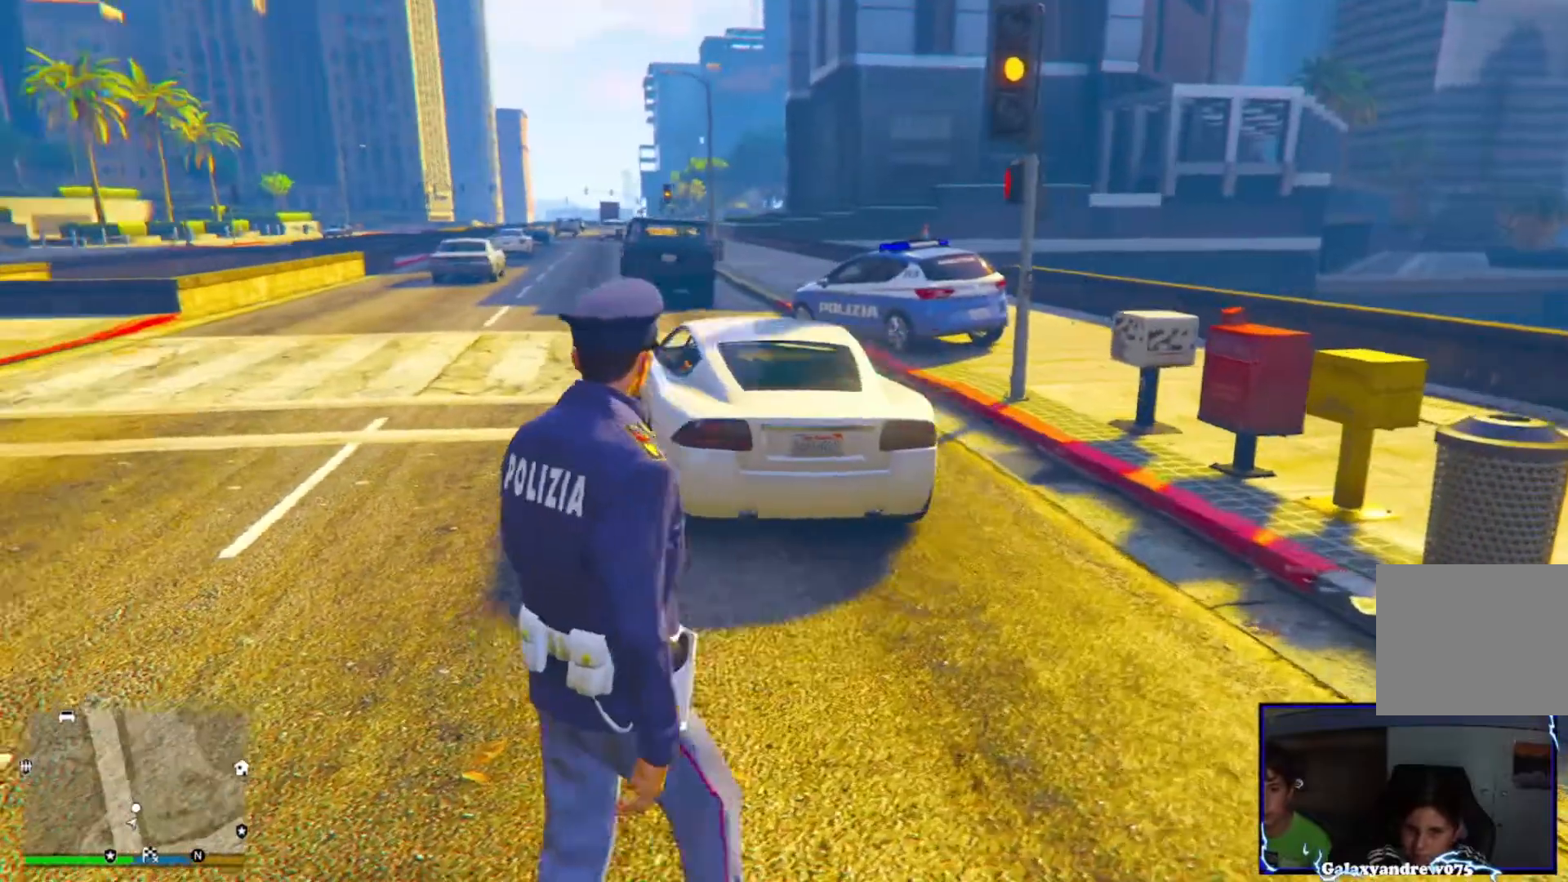
{"buttons": ["CROSS"], "left_stick": "up-right", "right_stick": "left", "events": [[160, "left_stick", "up-right"]]}
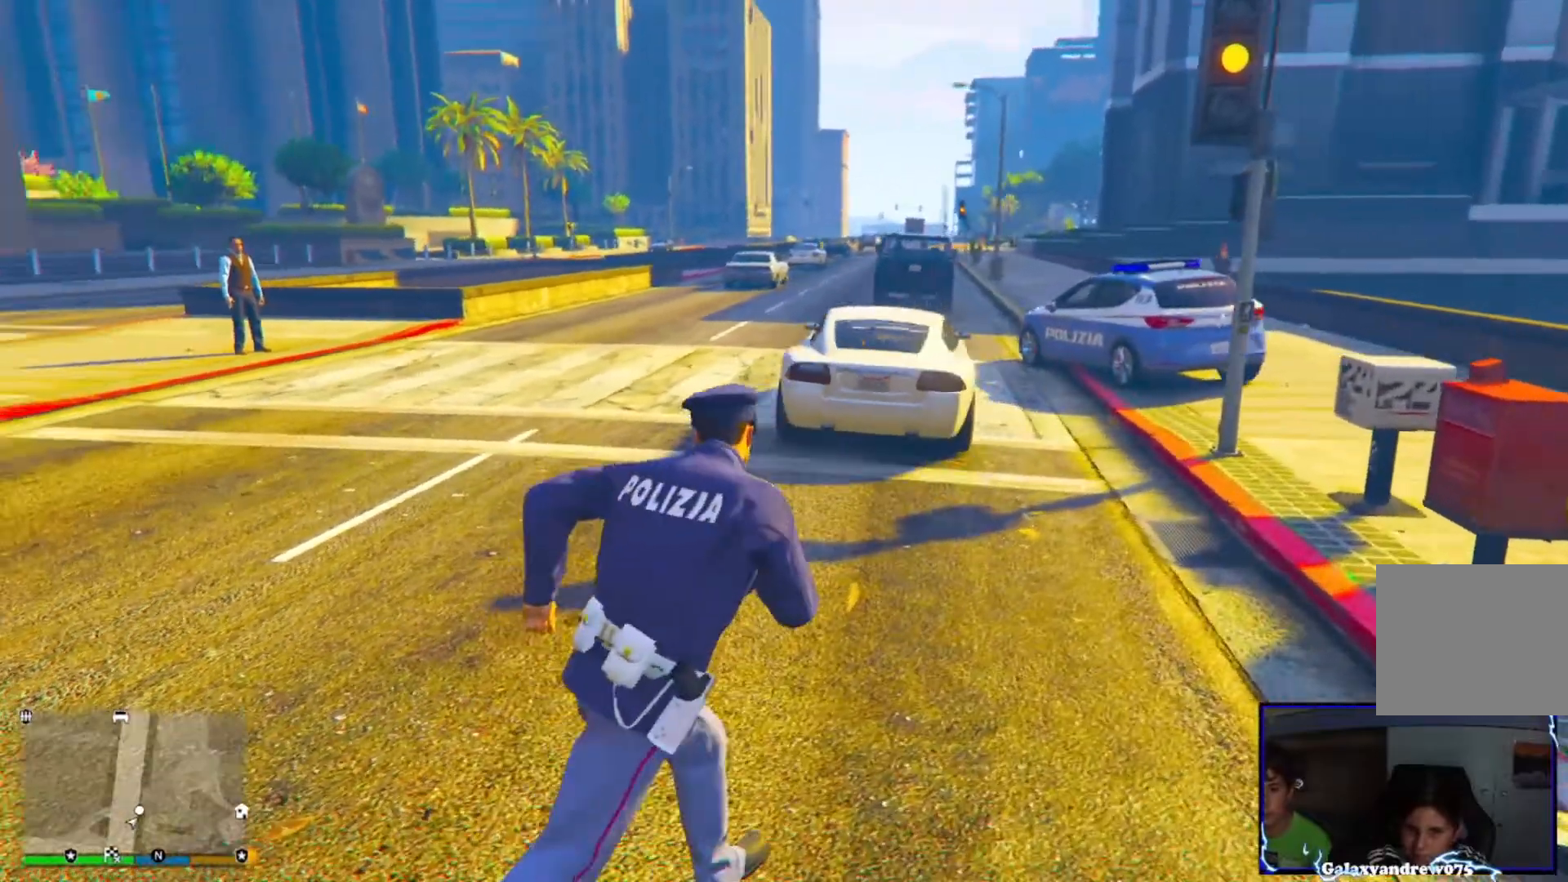
{"buttons": ["CROSS"], "left_stick": "up-right", "right_stick": "left", "events": []}
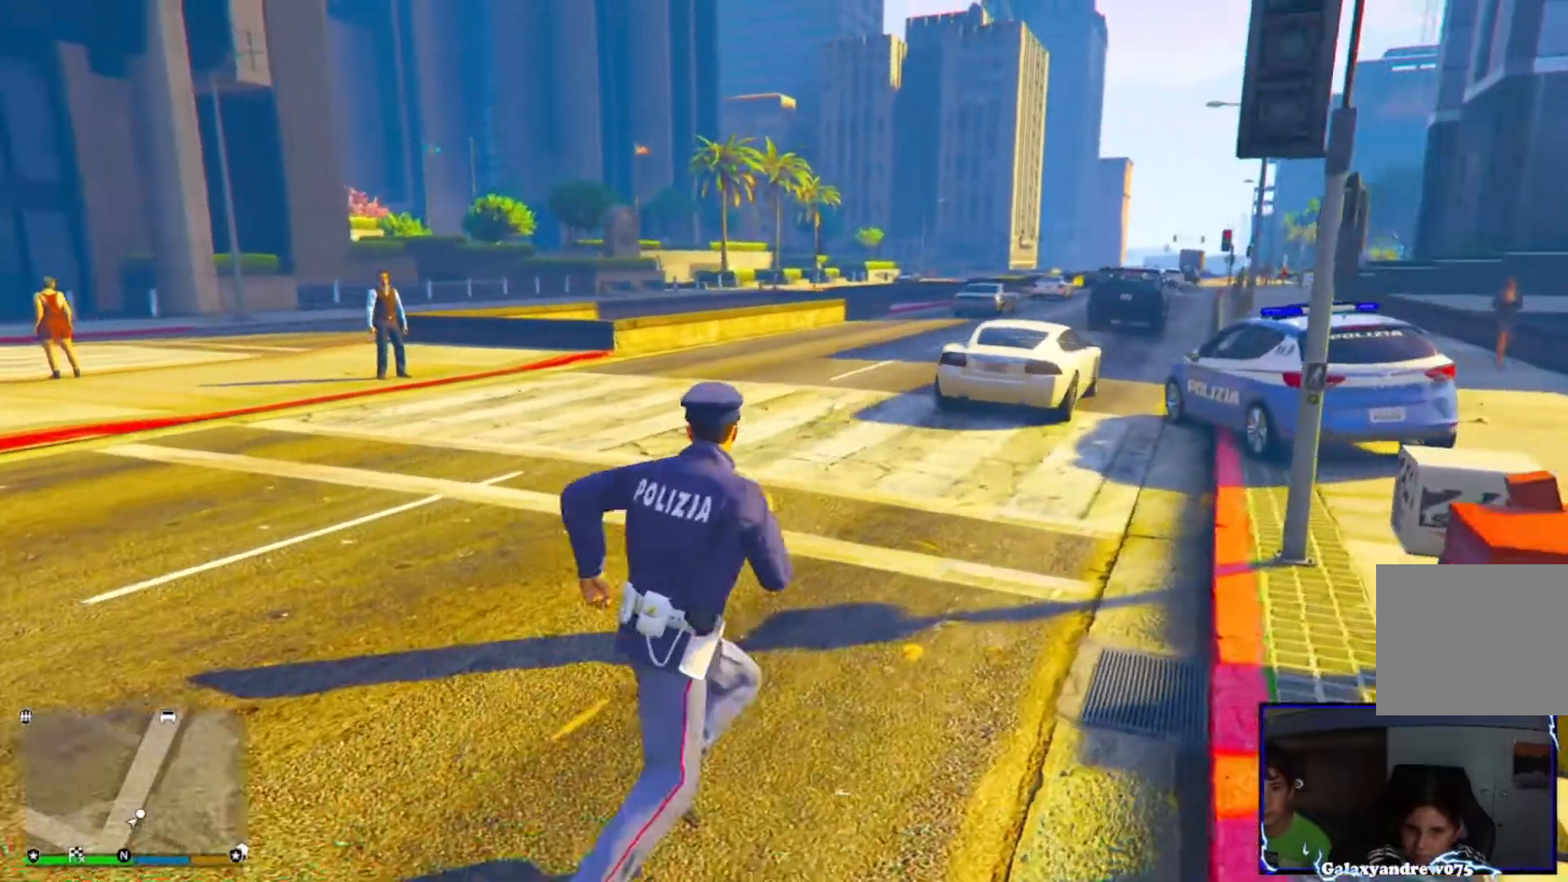
{"buttons": [], "left_stick": "up-right", "right_stick": "center", "events": [[160, "right_stick", "center"], [480, "CROSS", "up"]]}
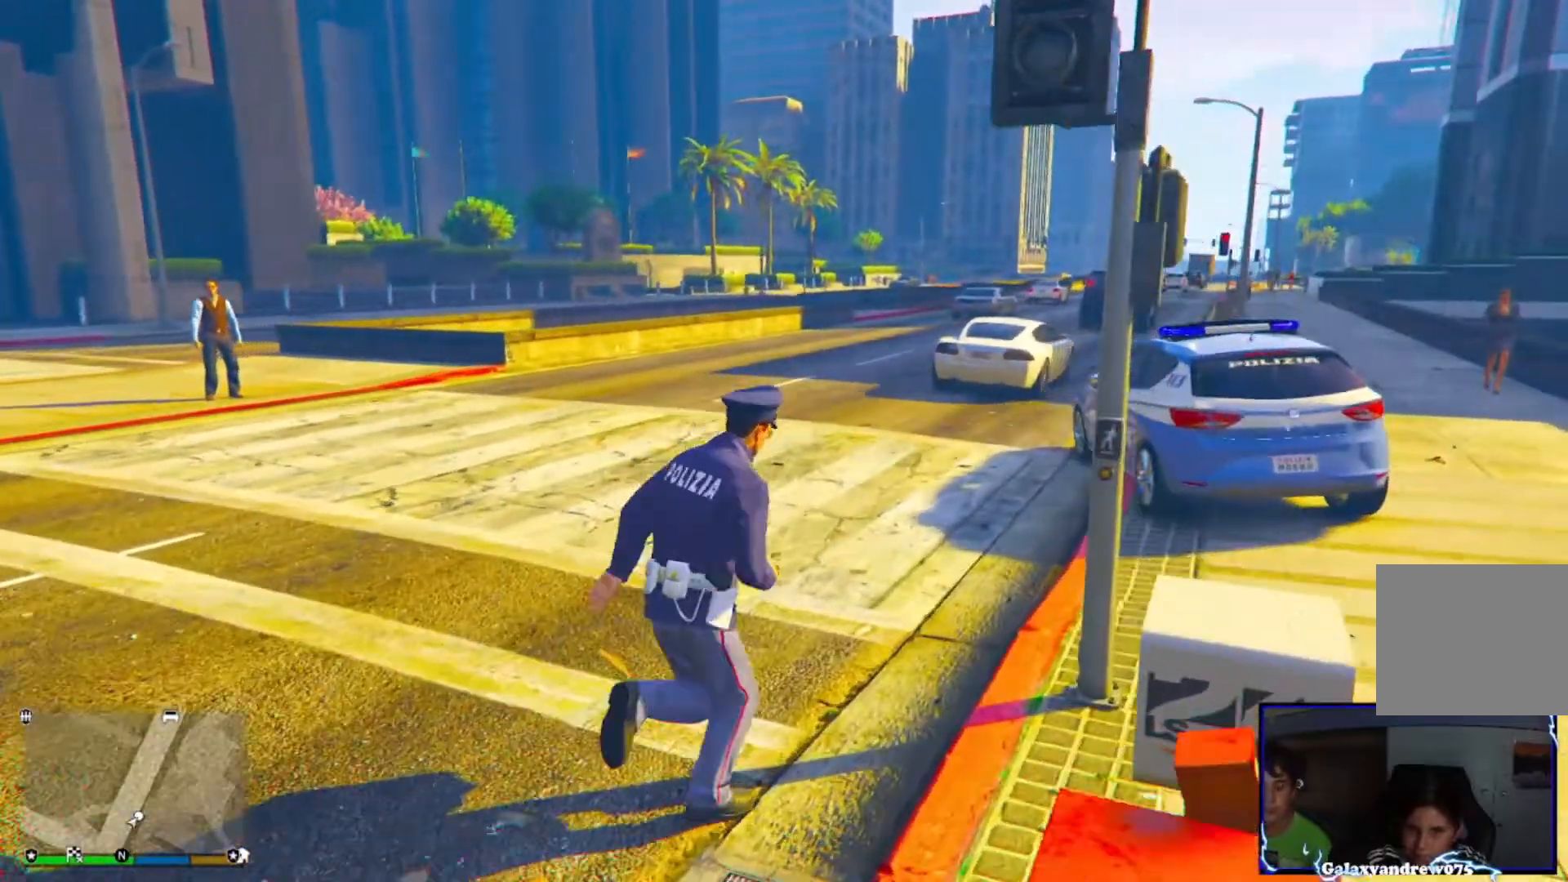
{"buttons": [], "left_stick": "center", "right_stick": "center", "events": [[360, "TRIANGLE", "down"], [480, "TRIANGLE", "up"], [480, "left_stick", "center"]]}
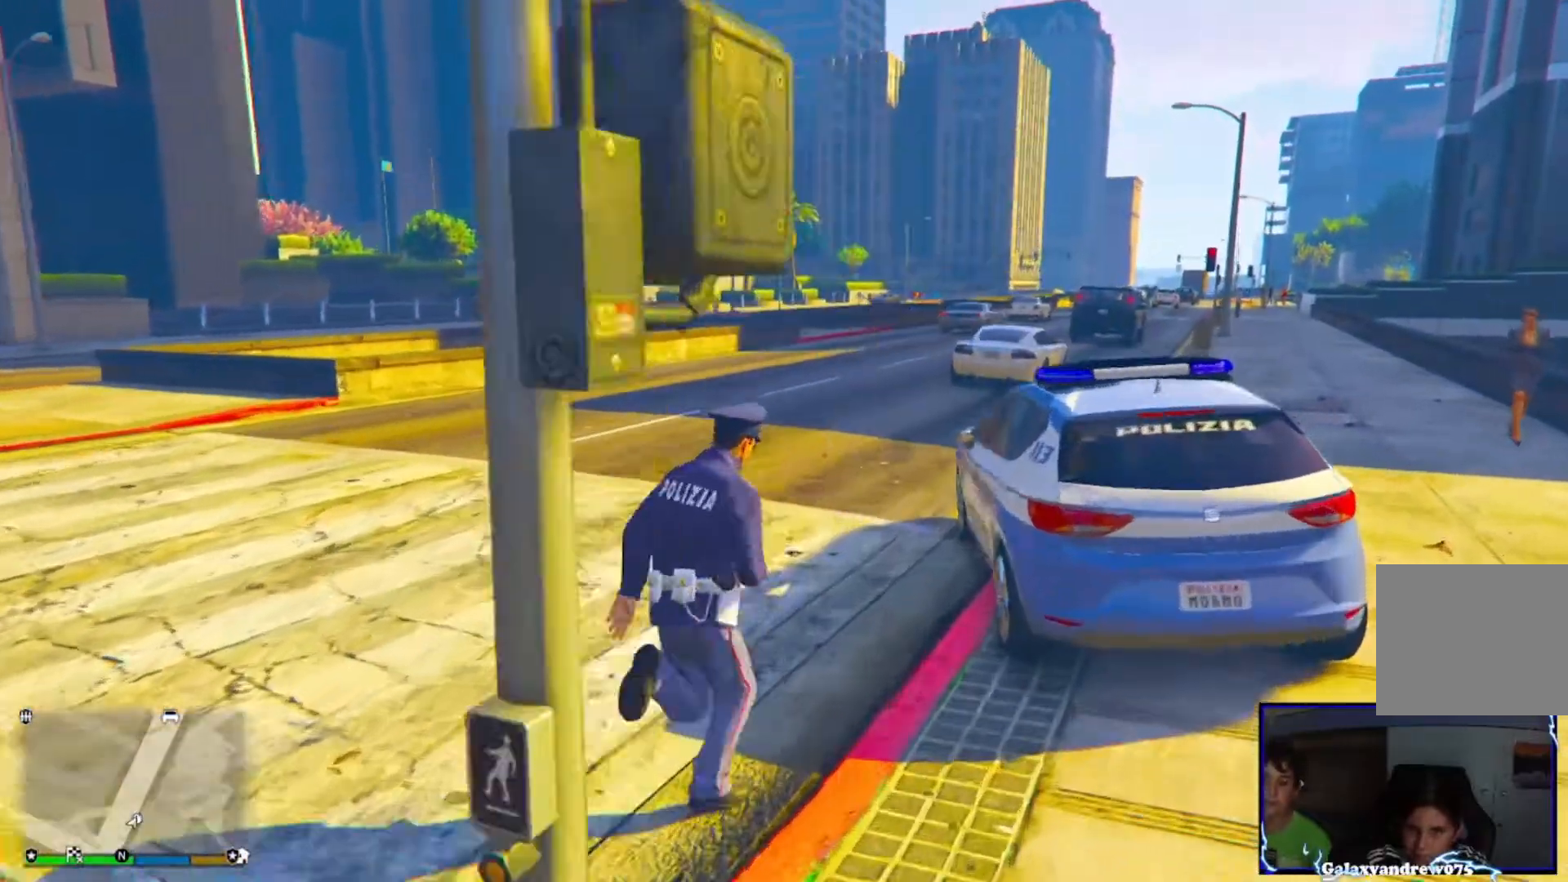
{"buttons": [], "left_stick": "center", "right_stick": "center", "events": []}
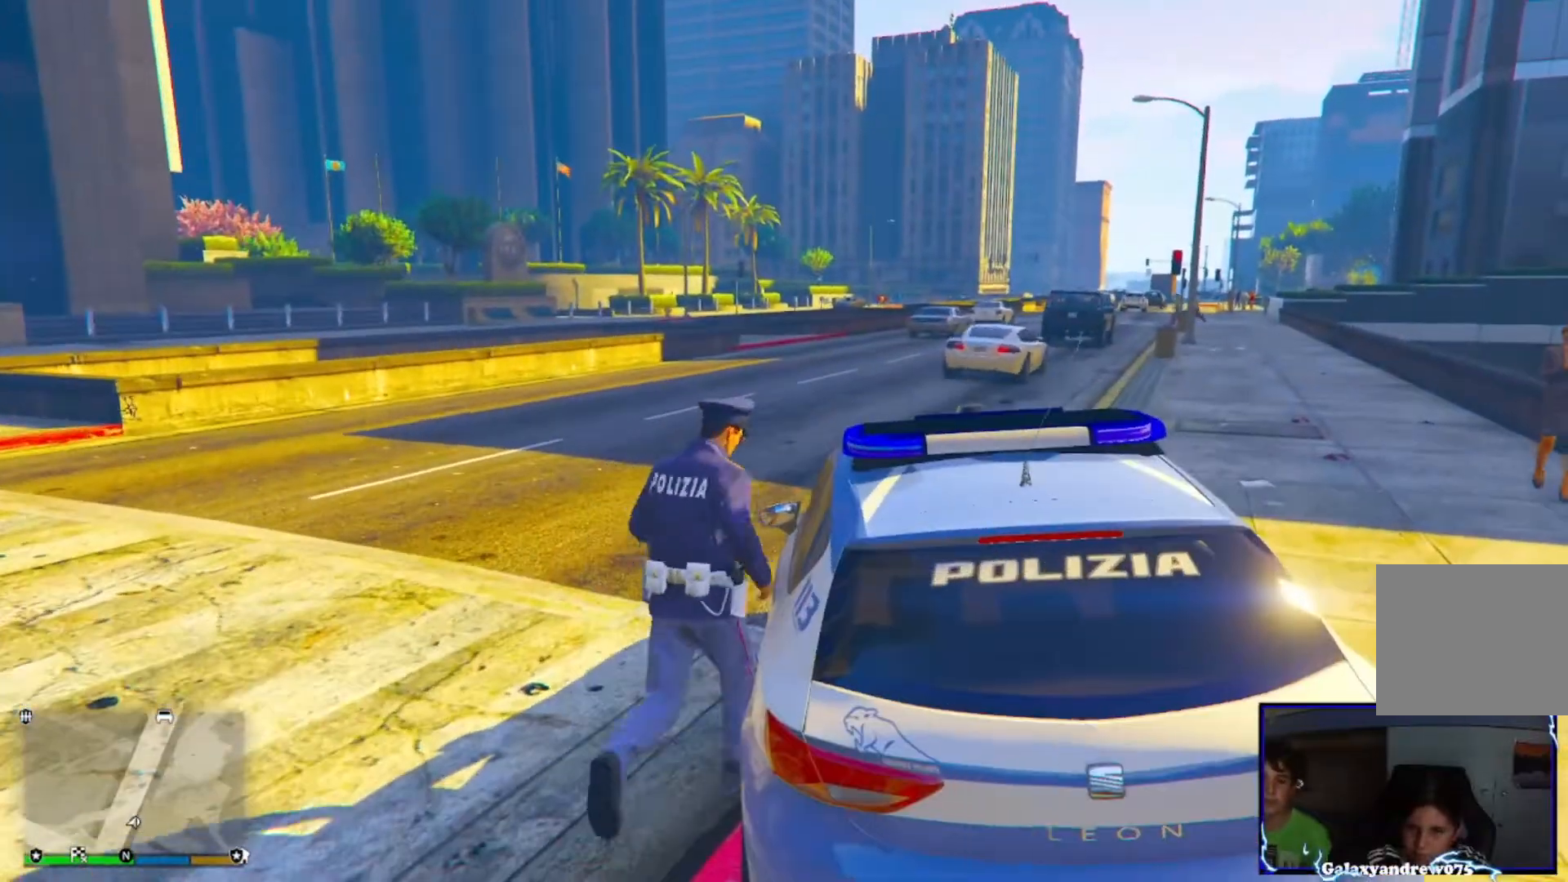
{"buttons": [], "left_stick": "center", "right_stick": "center", "events": []}
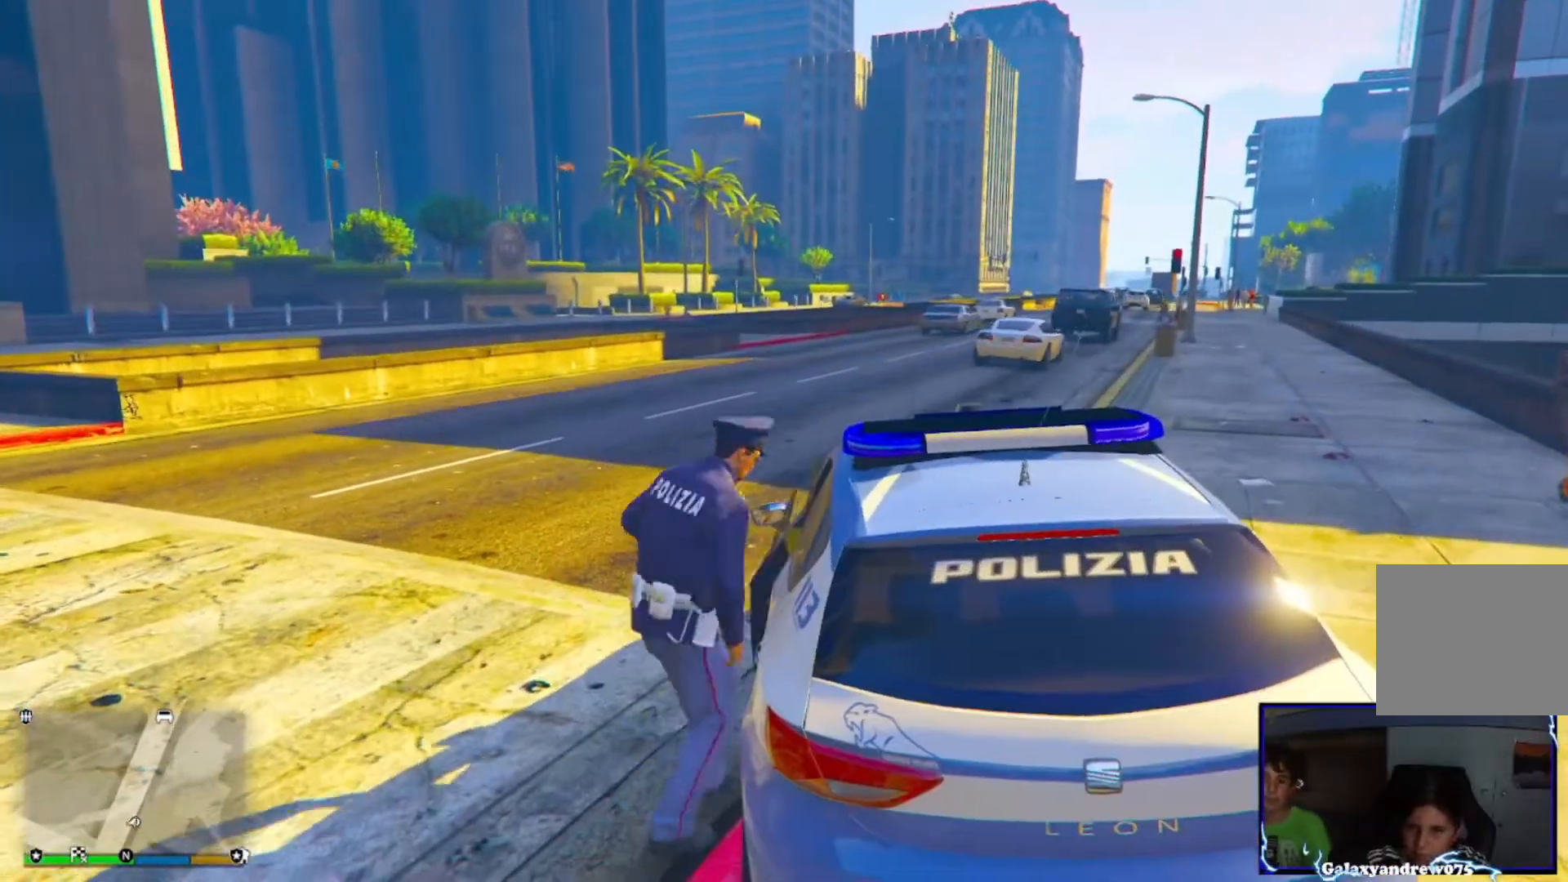
{"buttons": ["R1", "R2"], "left_stick": "center", "right_stick": "center", "events": [[440, "R1", "down"], [440, "R2", "down"]]}
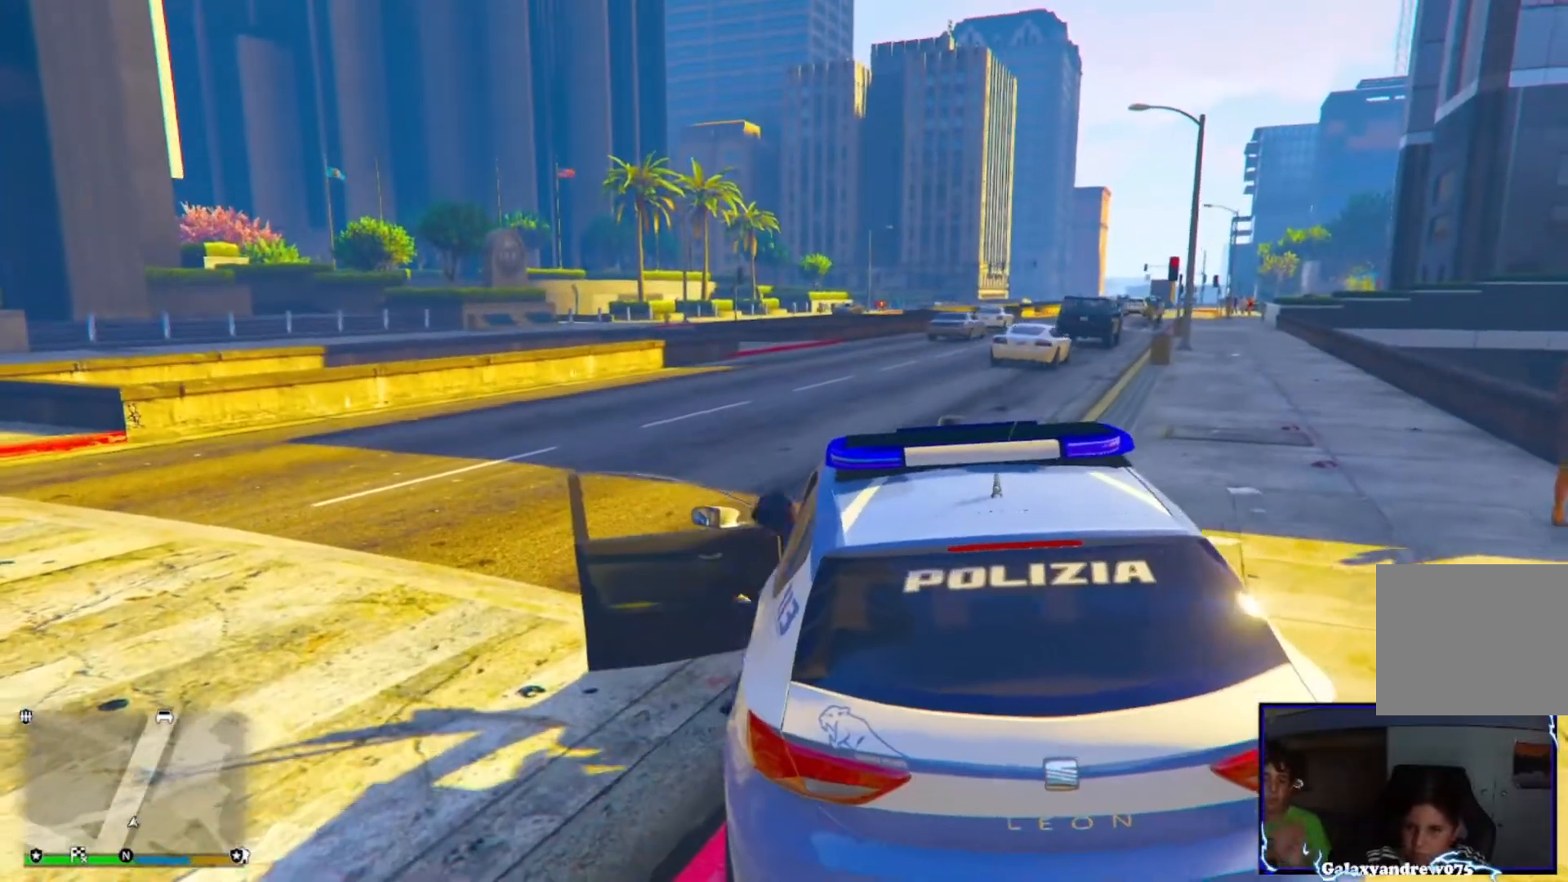
{"buttons": ["R1", "R2"], "left_stick": "center", "right_stick": "center", "events": []}
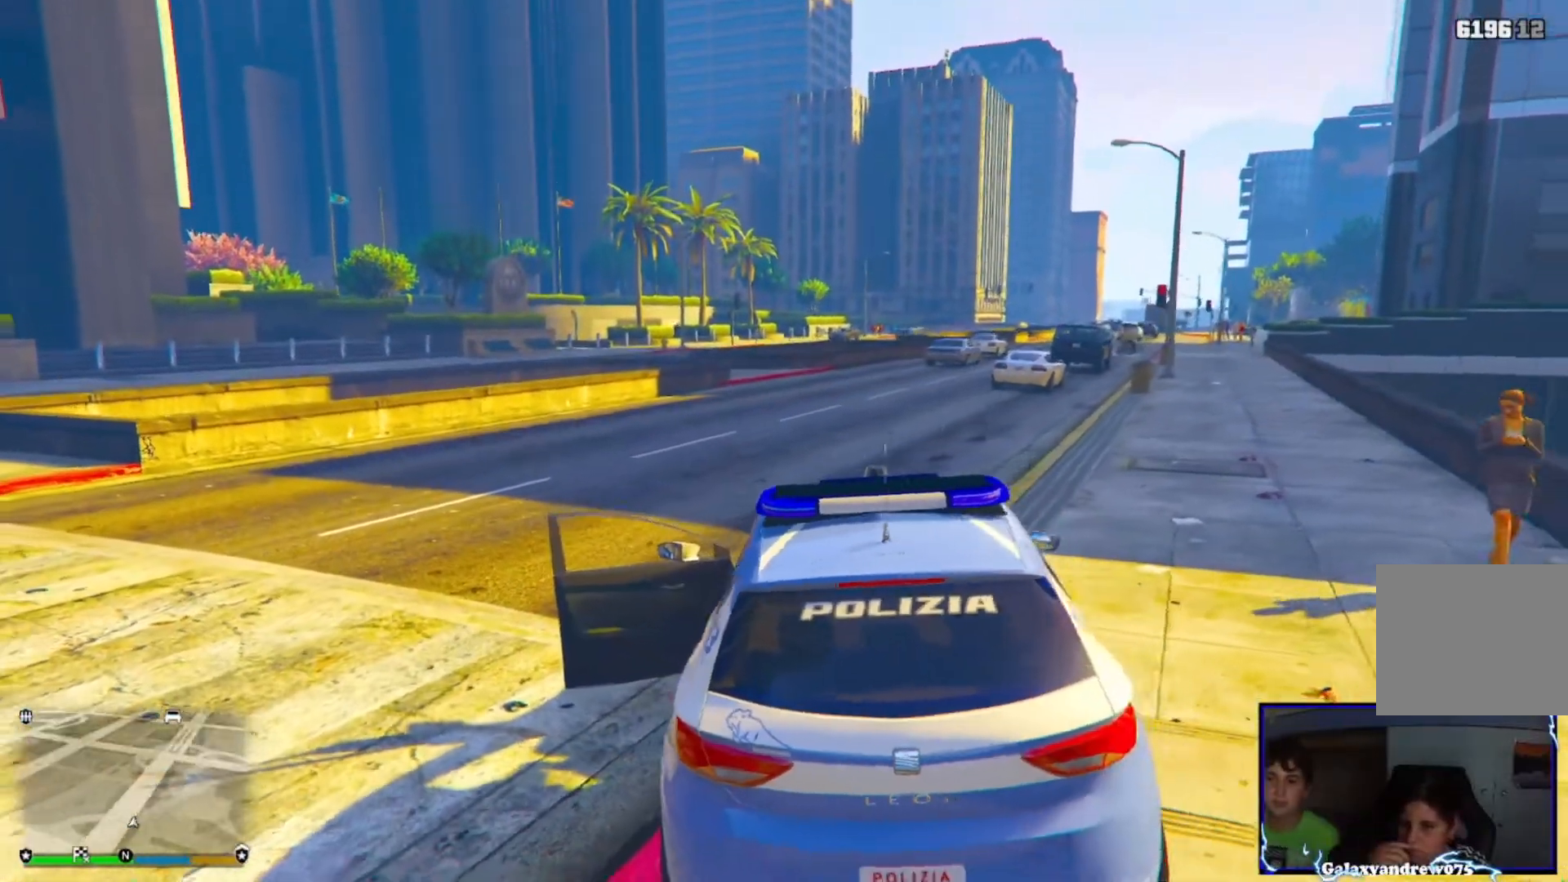
{"buttons": ["R1", "R2"], "left_stick": "center", "right_stick": "center", "events": []}
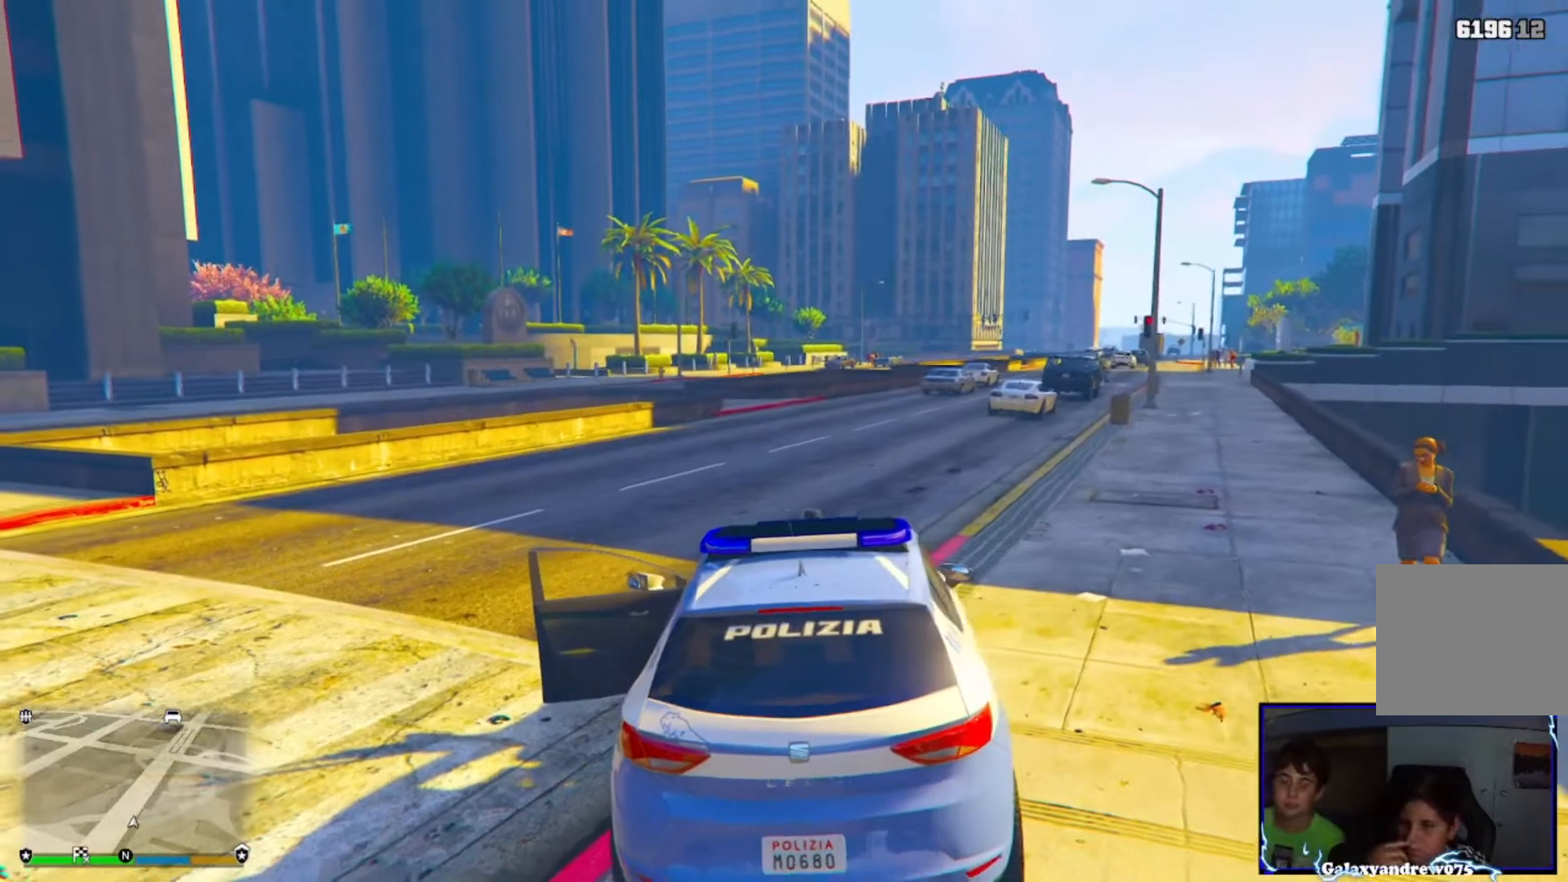
{"buttons": ["R1", "R2"], "left_stick": "center", "right_stick": "center", "events": [[40, "R1", "up"], [440, "R1", "down"]]}
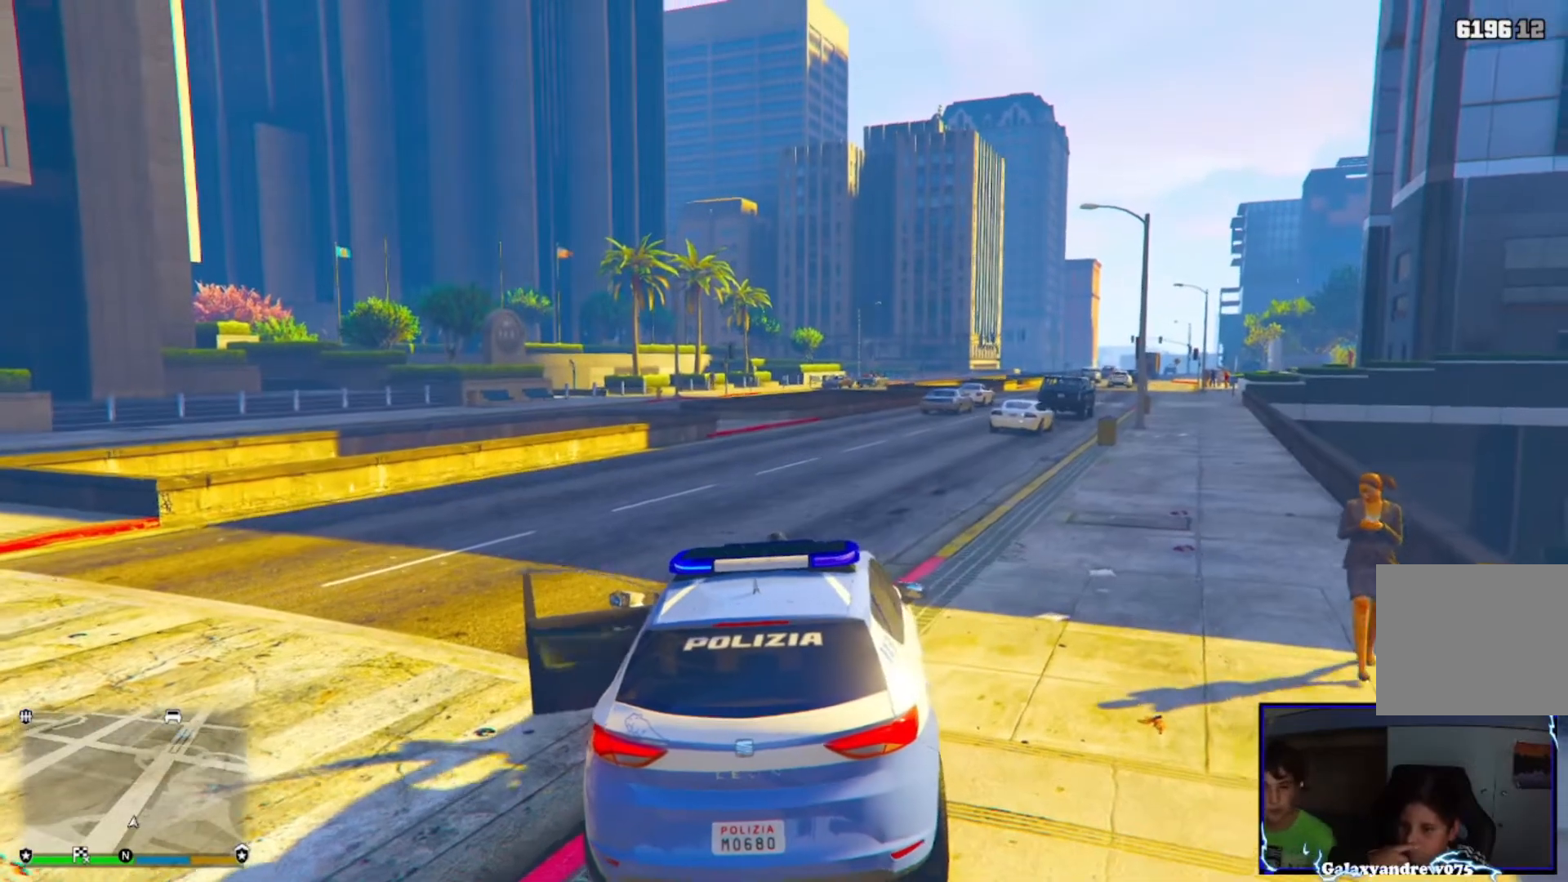
{"buttons": [], "left_stick": "center", "right_stick": "left", "events": [[240, "right_stick", "left"], [280, "R1", "up"], [440, "R2", "up"]]}
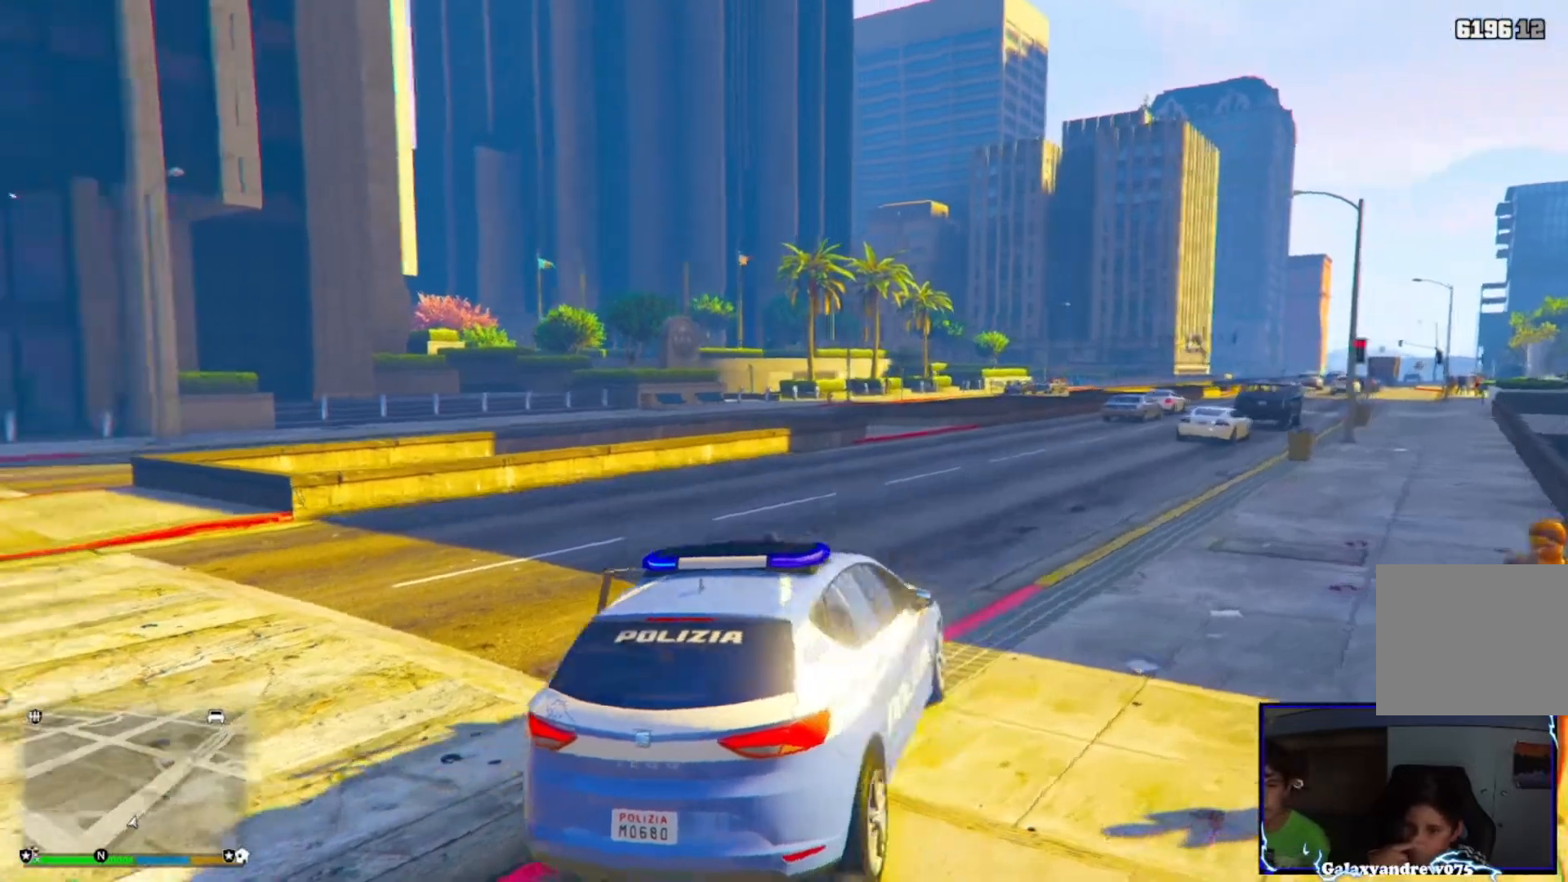
{"buttons": [], "left_stick": "center", "right_stick": "left", "events": []}
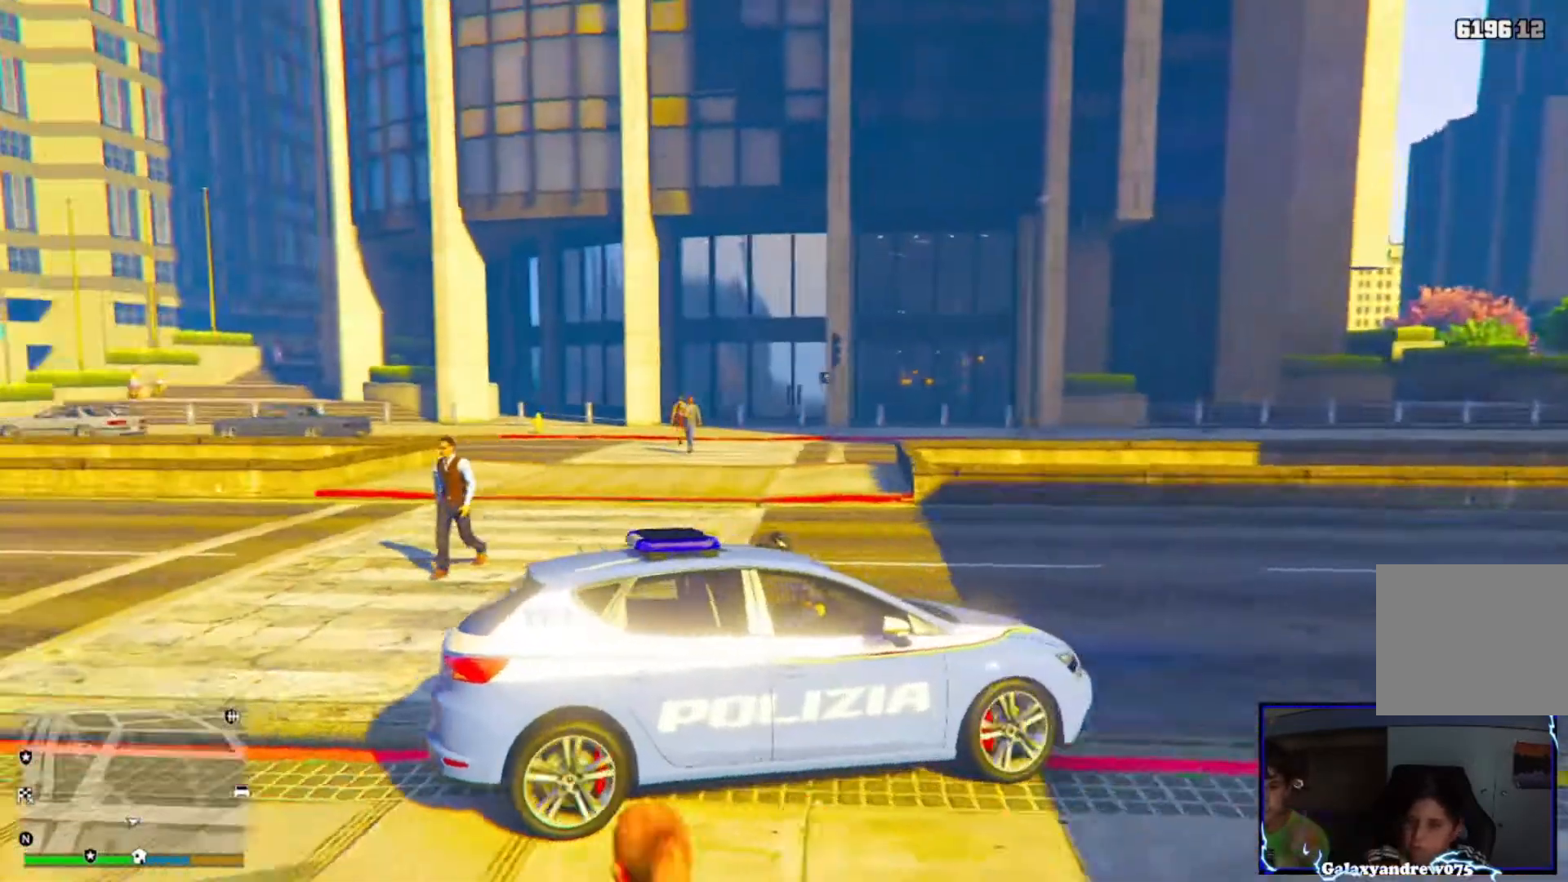
{"buttons": ["R2"], "left_stick": "center", "right_stick": "left", "events": [[400, "R2", "down"]]}
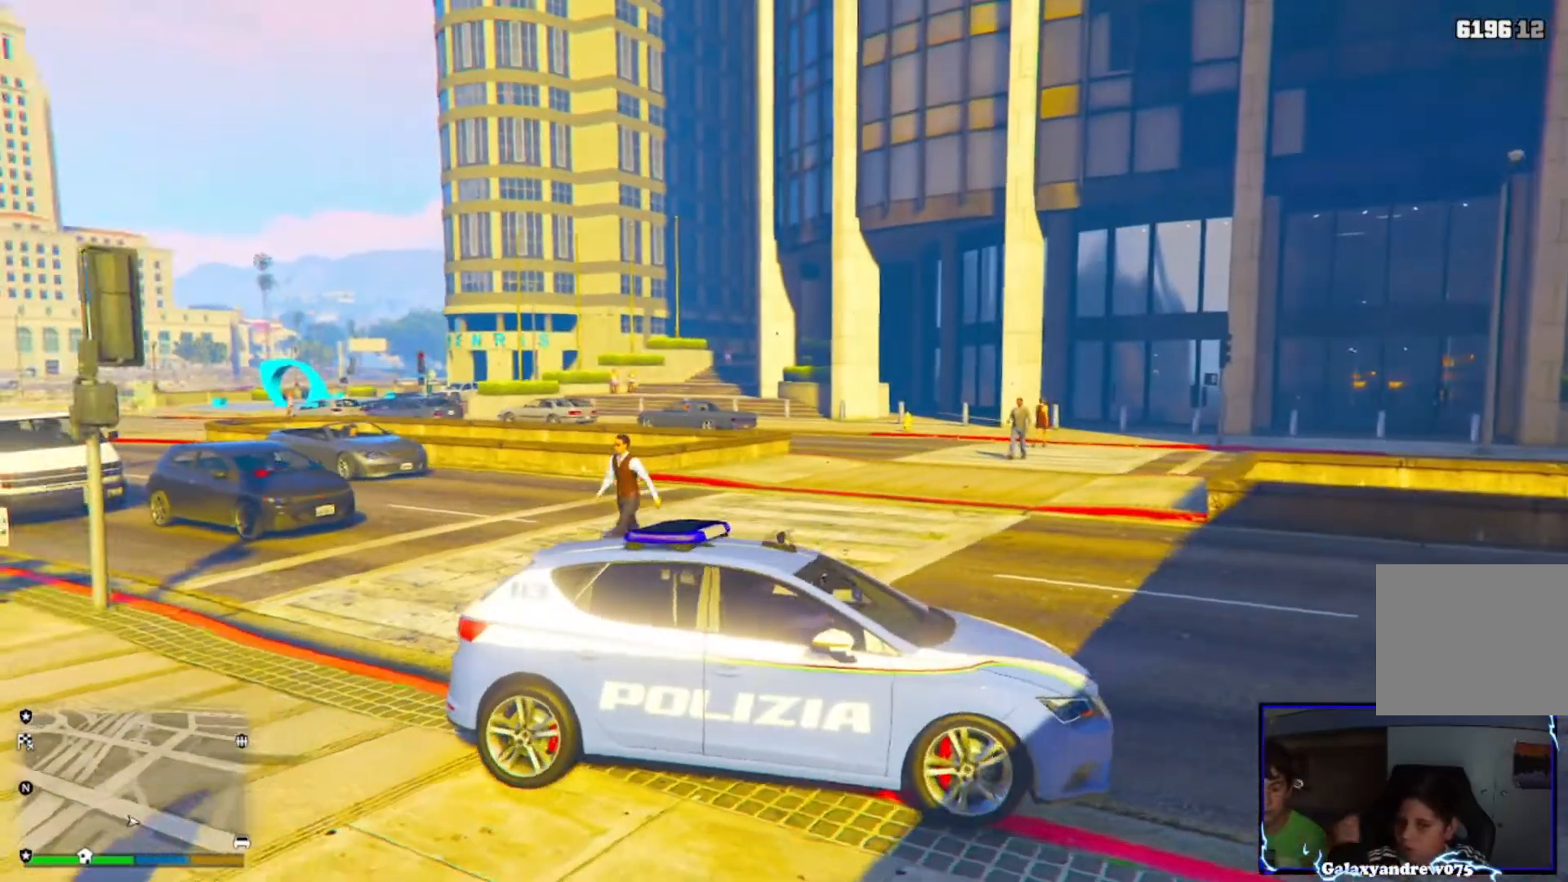
{"buttons": ["R1", "R2"], "left_stick": "center", "right_stick": "right", "events": [[120, "right_stick", "center"], [240, "right_stick", "right"], [520, "R1", "down"]]}
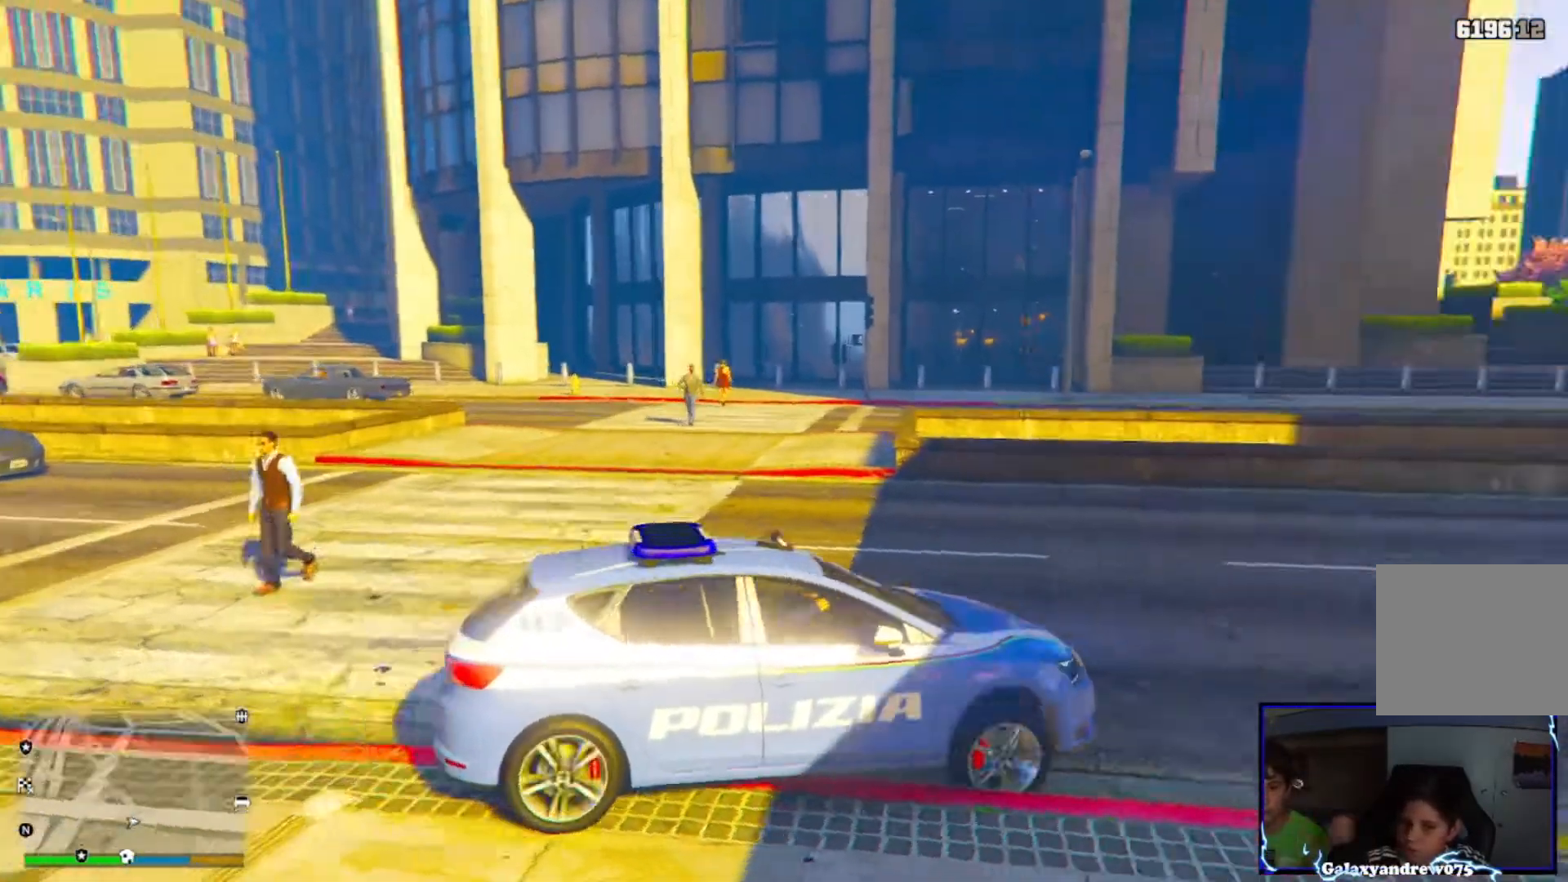
{"buttons": ["R1", "R2"], "left_stick": "up-right", "right_stick": "center", "events": [[80, "R1", "up"], [160, "R1", "down"], [320, "R1", "up"], [320, "left_stick", "up-right"], [400, "R1", "down"], [400, "right_stick", "center"]]}
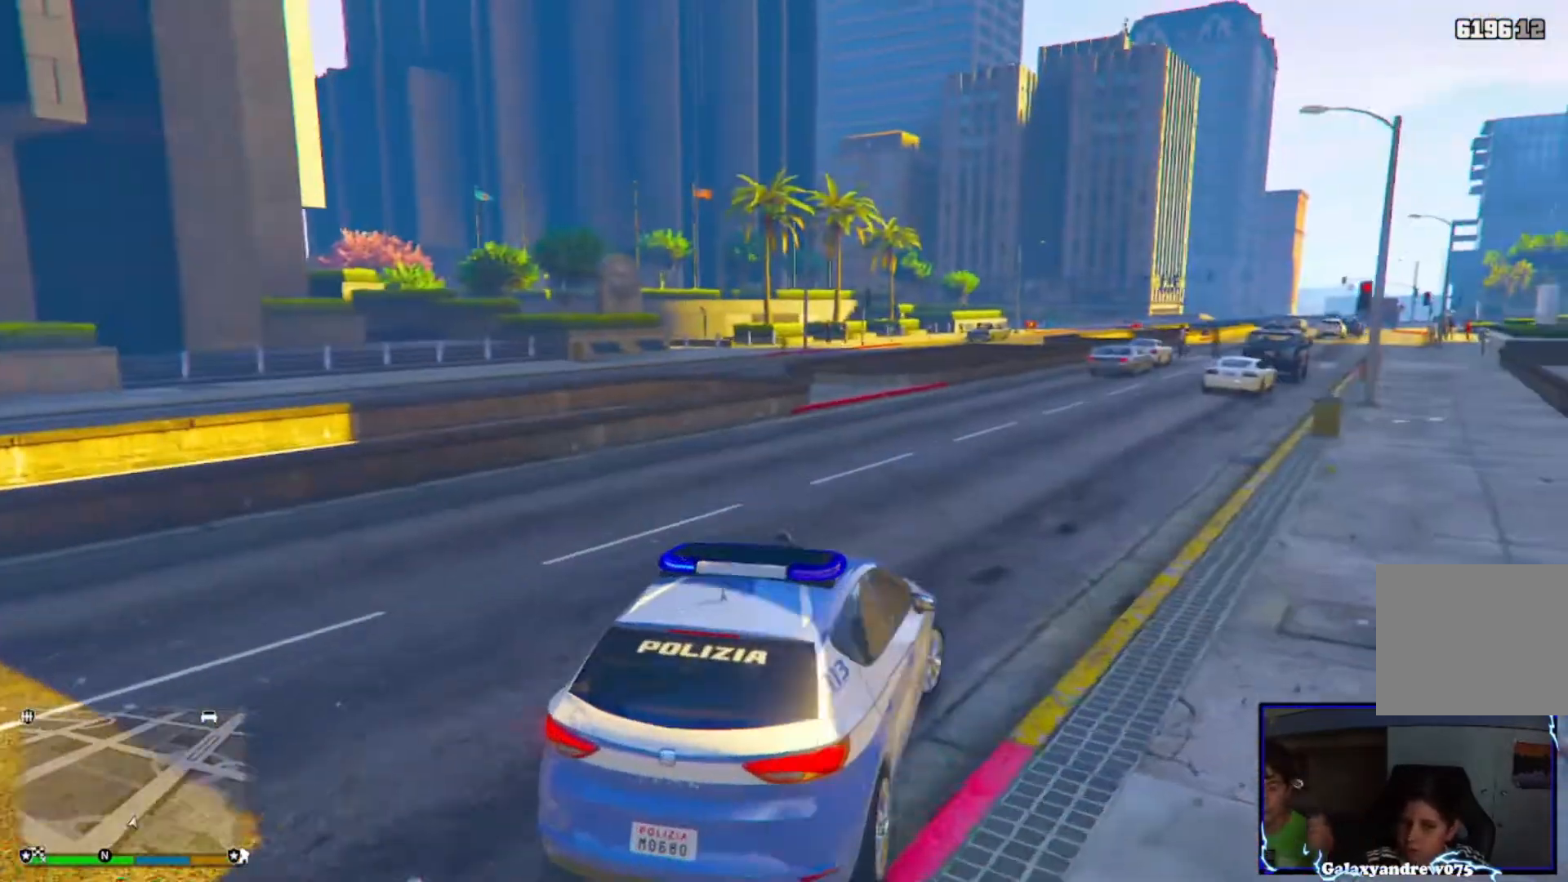
{"buttons": ["R2"], "left_stick": "center", "right_stick": "center", "events": [[40, "R1", "up"], [80, "left_stick", "center"]]}
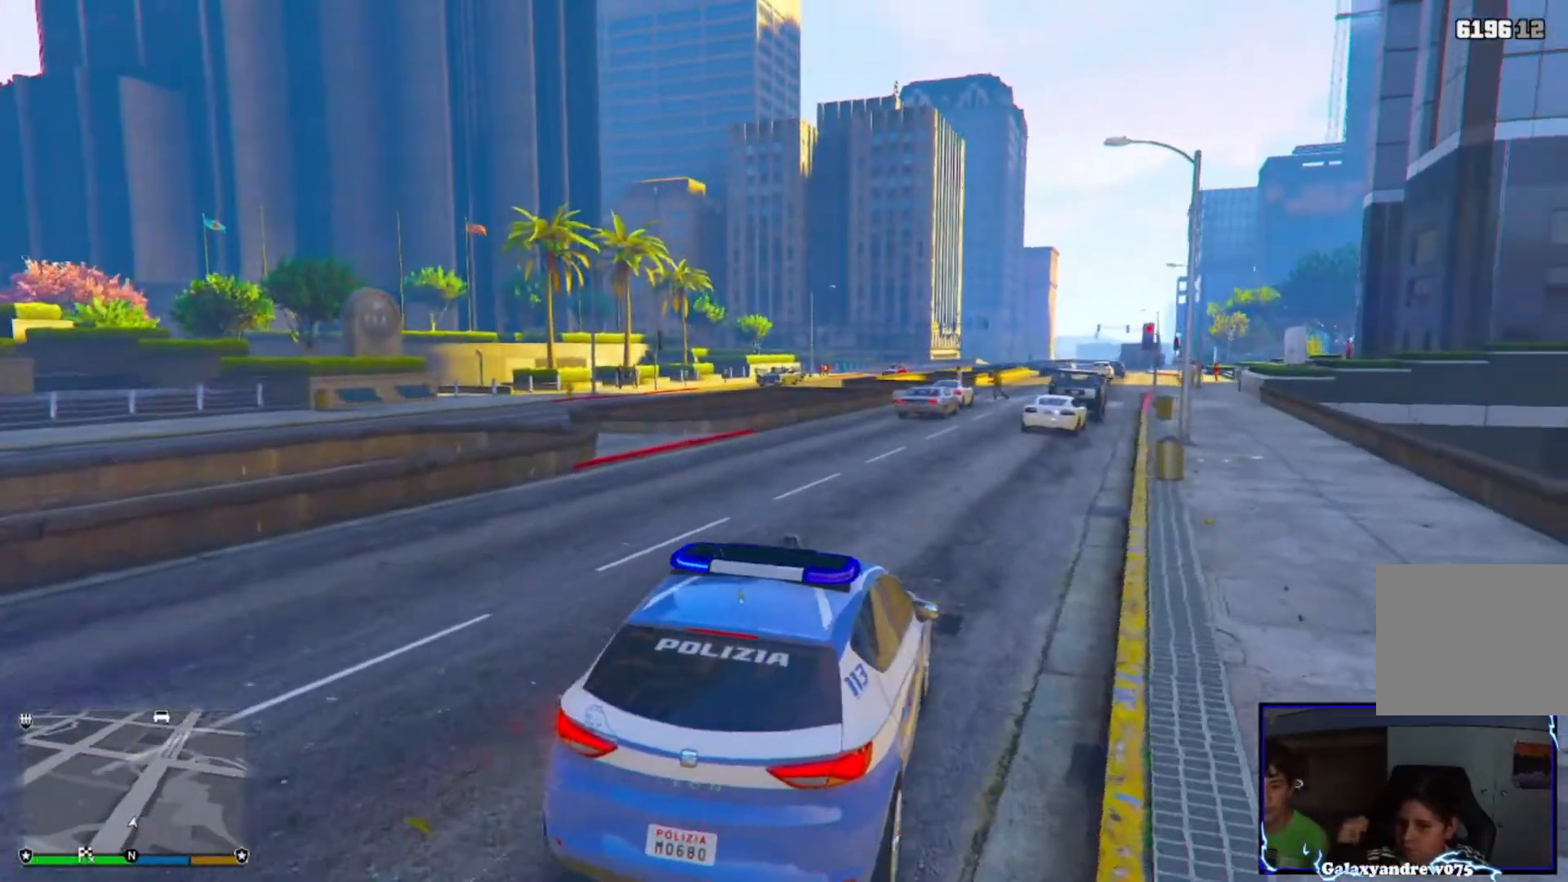
{"buttons": ["R2"], "left_stick": "left", "right_stick": "center", "events": [[320, "left_stick", "left"]]}
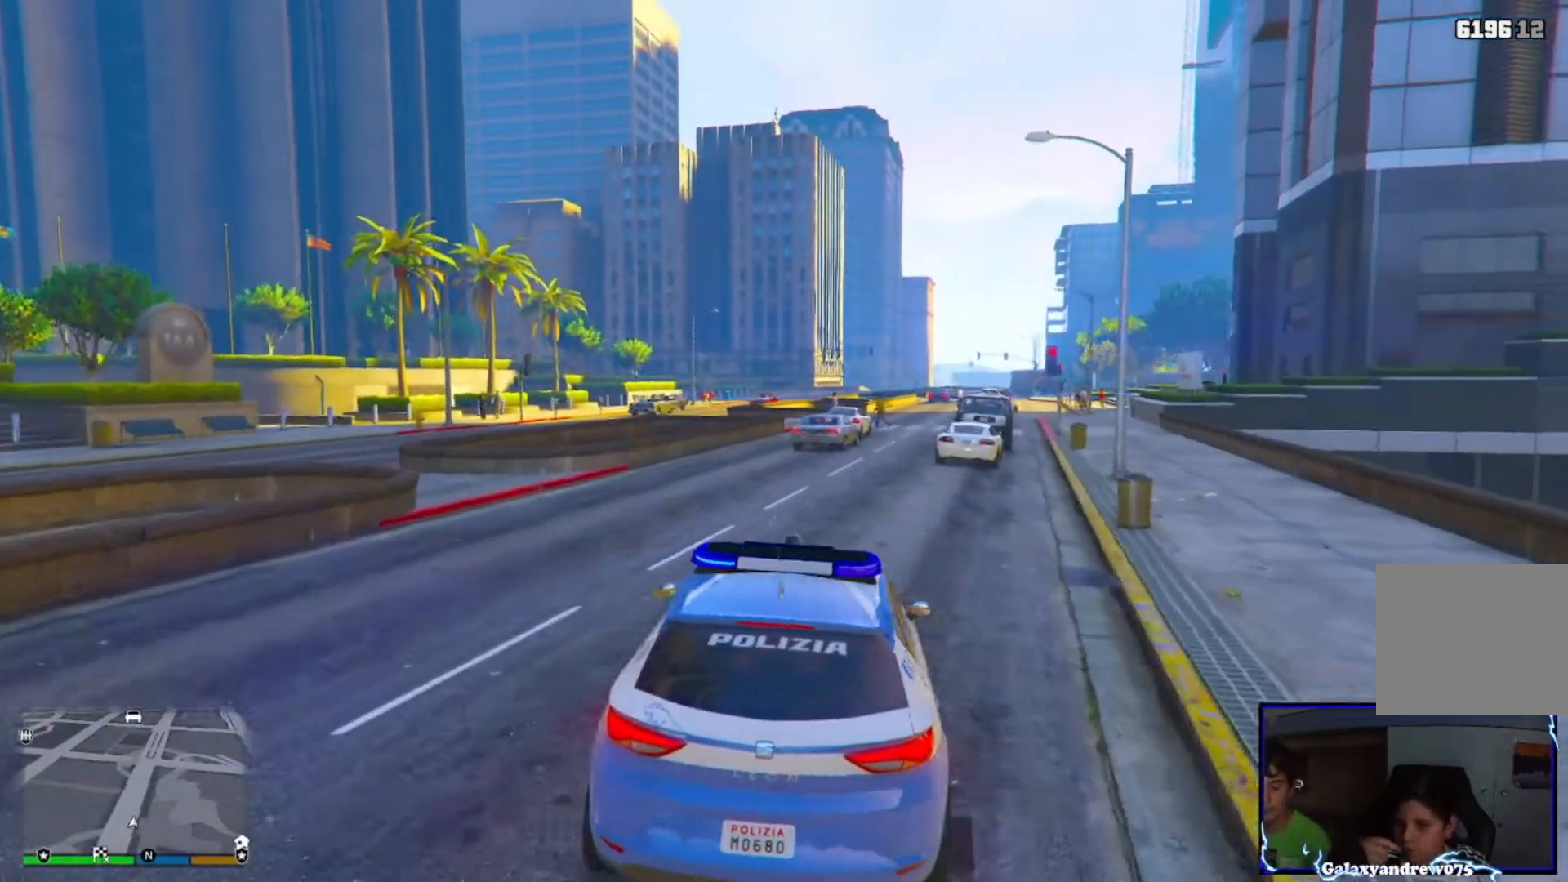
{"buttons": ["R1", "R2"], "left_stick": "center", "right_stick": "center", "events": [[40, "left_stick", "center"], [200, "R1", "down"], [360, "left_stick", "left"], [480, "left_stick", "center"]]}
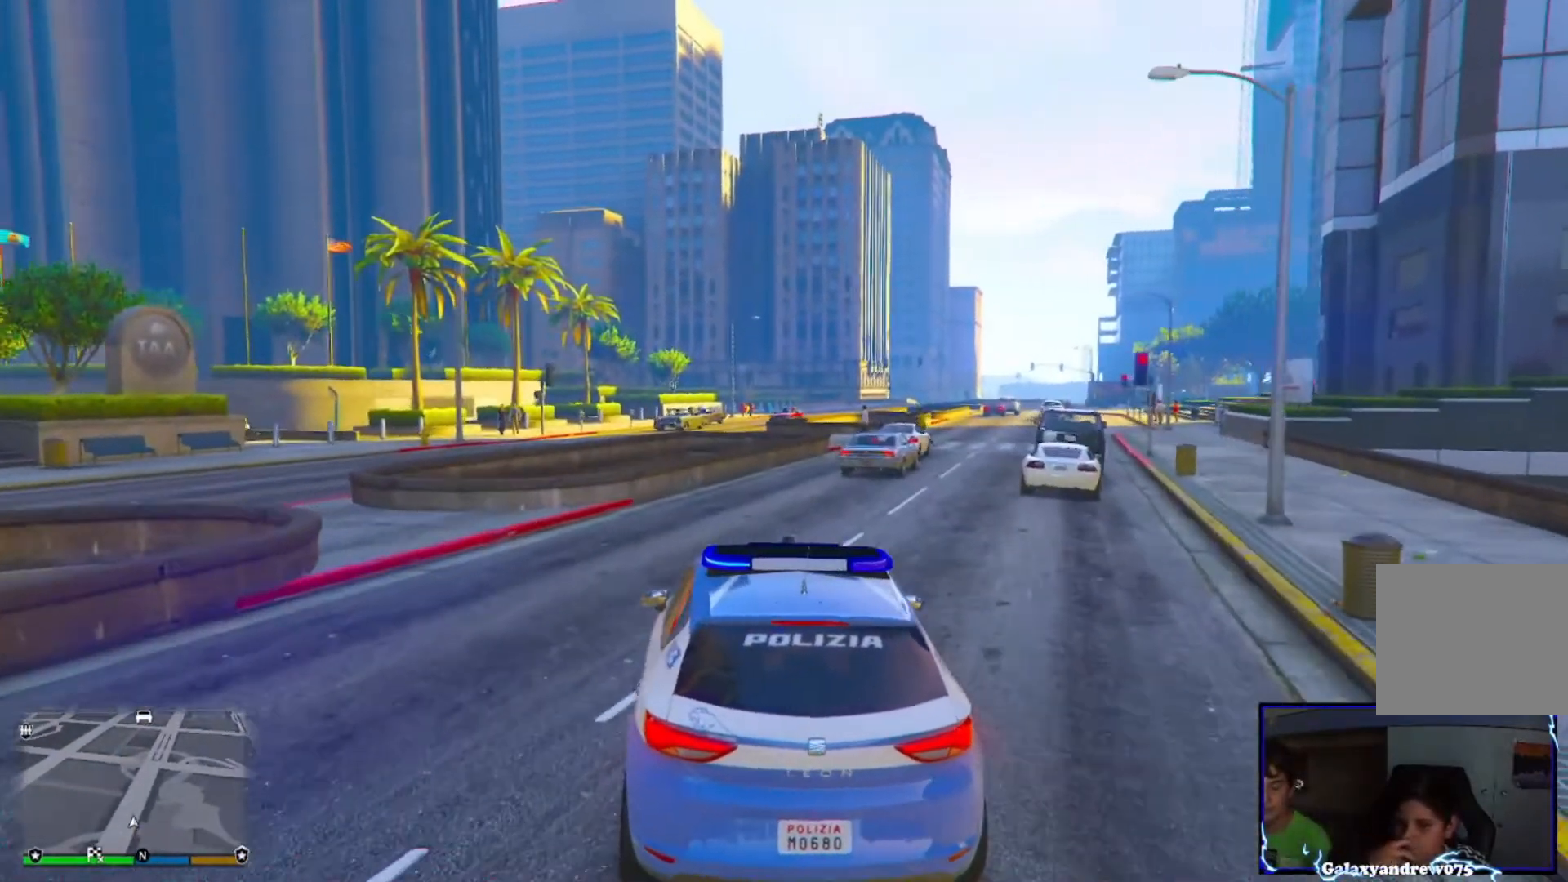
{"buttons": [], "left_stick": "center", "right_stick": "center", "events": [[40, "R1", "up"], [160, "R2", "up"], [160, "left_stick", "up-right"], [280, "left_stick", "center"]]}
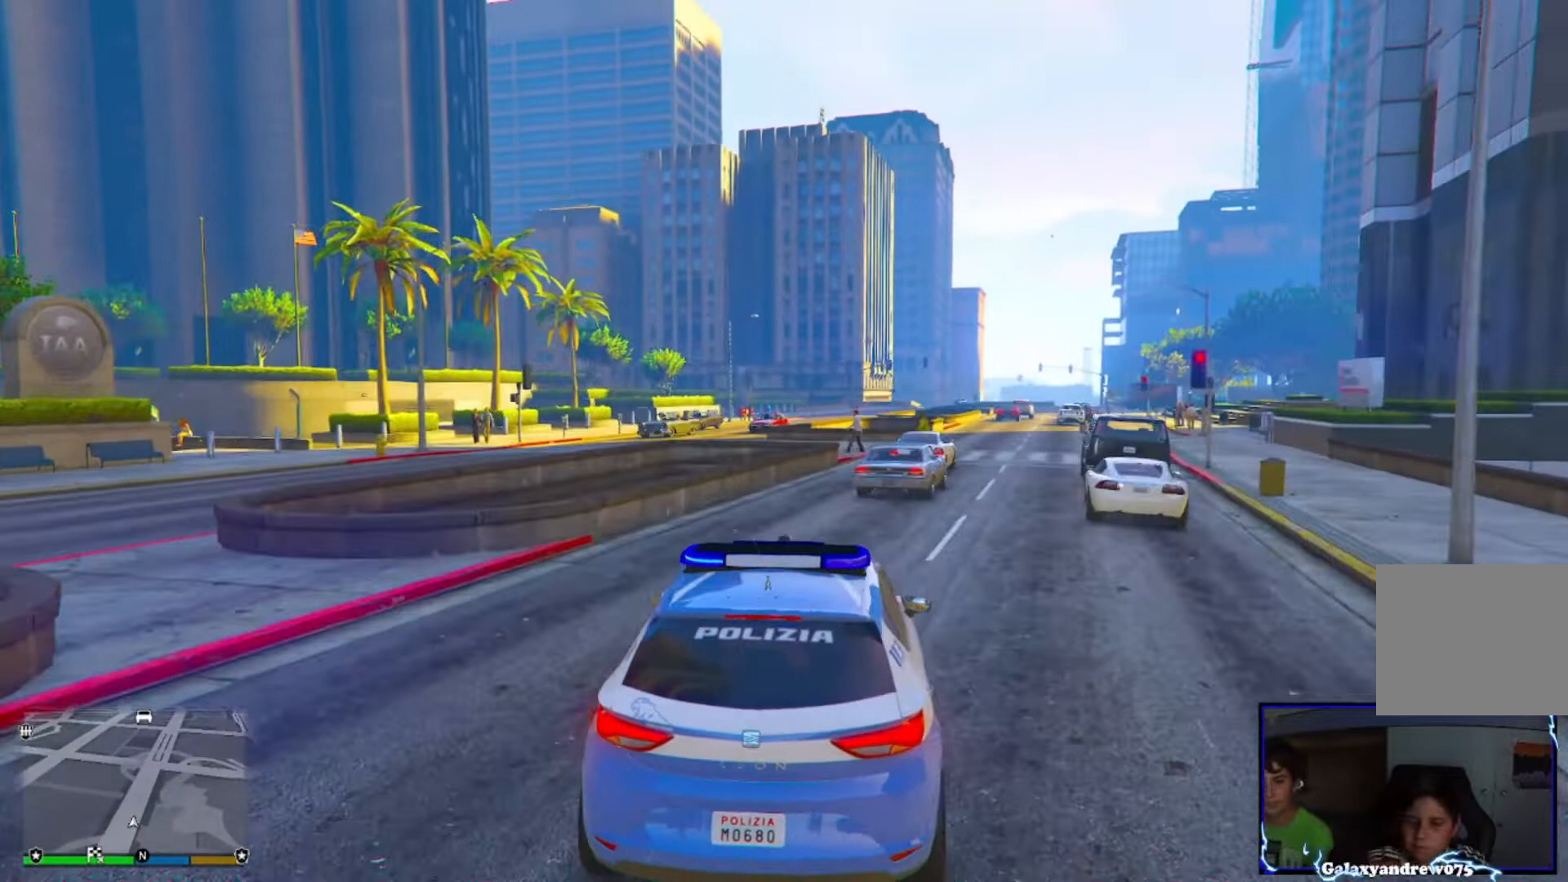
{"buttons": [], "left_stick": "center", "right_stick": "center", "events": []}
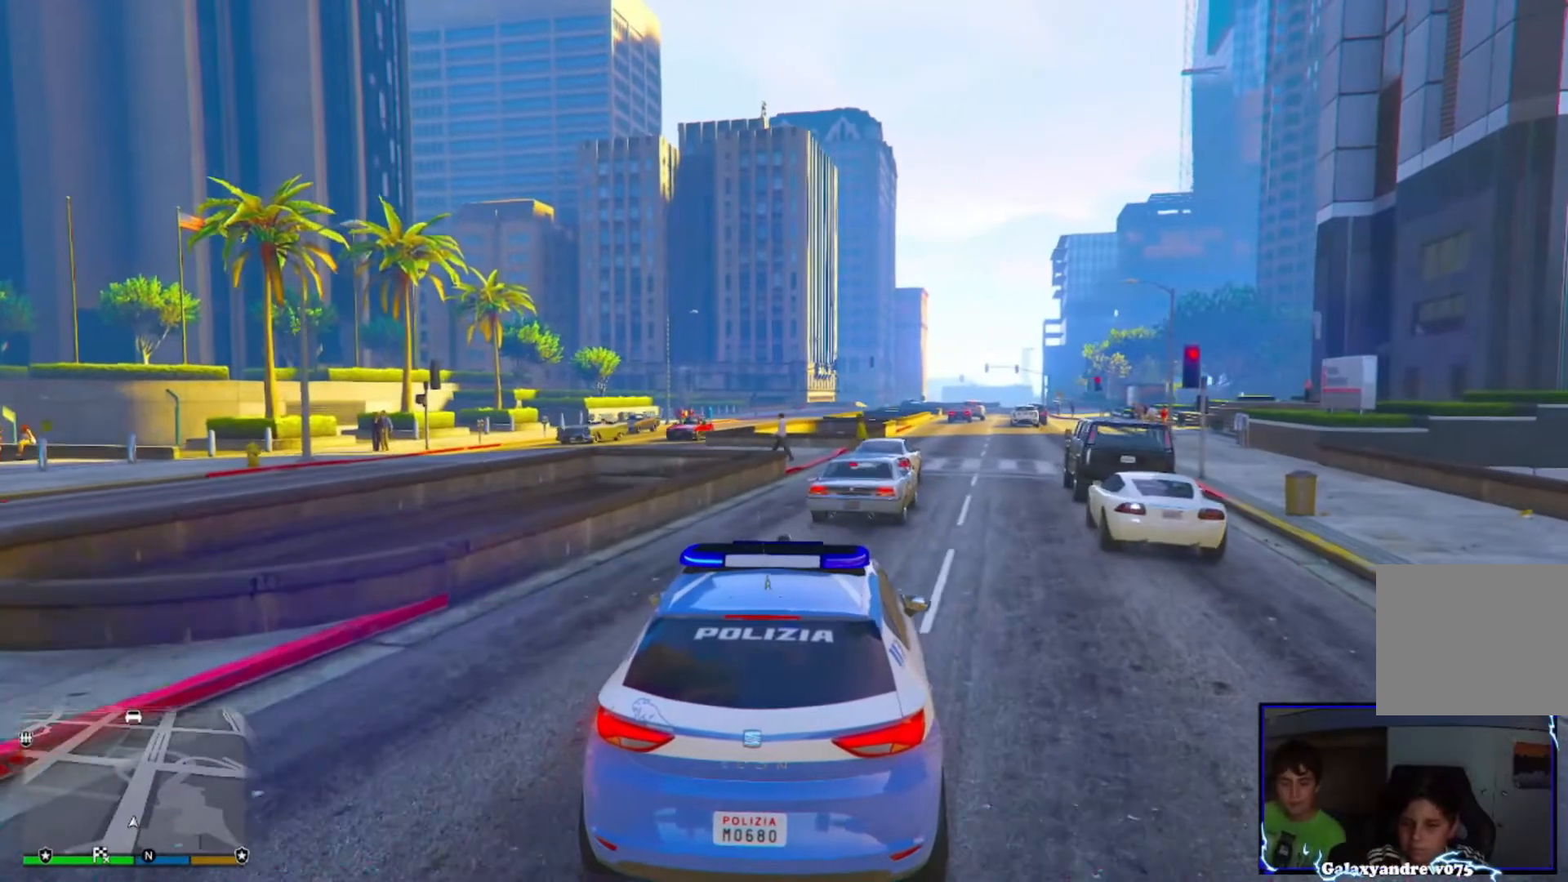
{"buttons": [], "left_stick": "center", "right_stick": "center", "events": []}
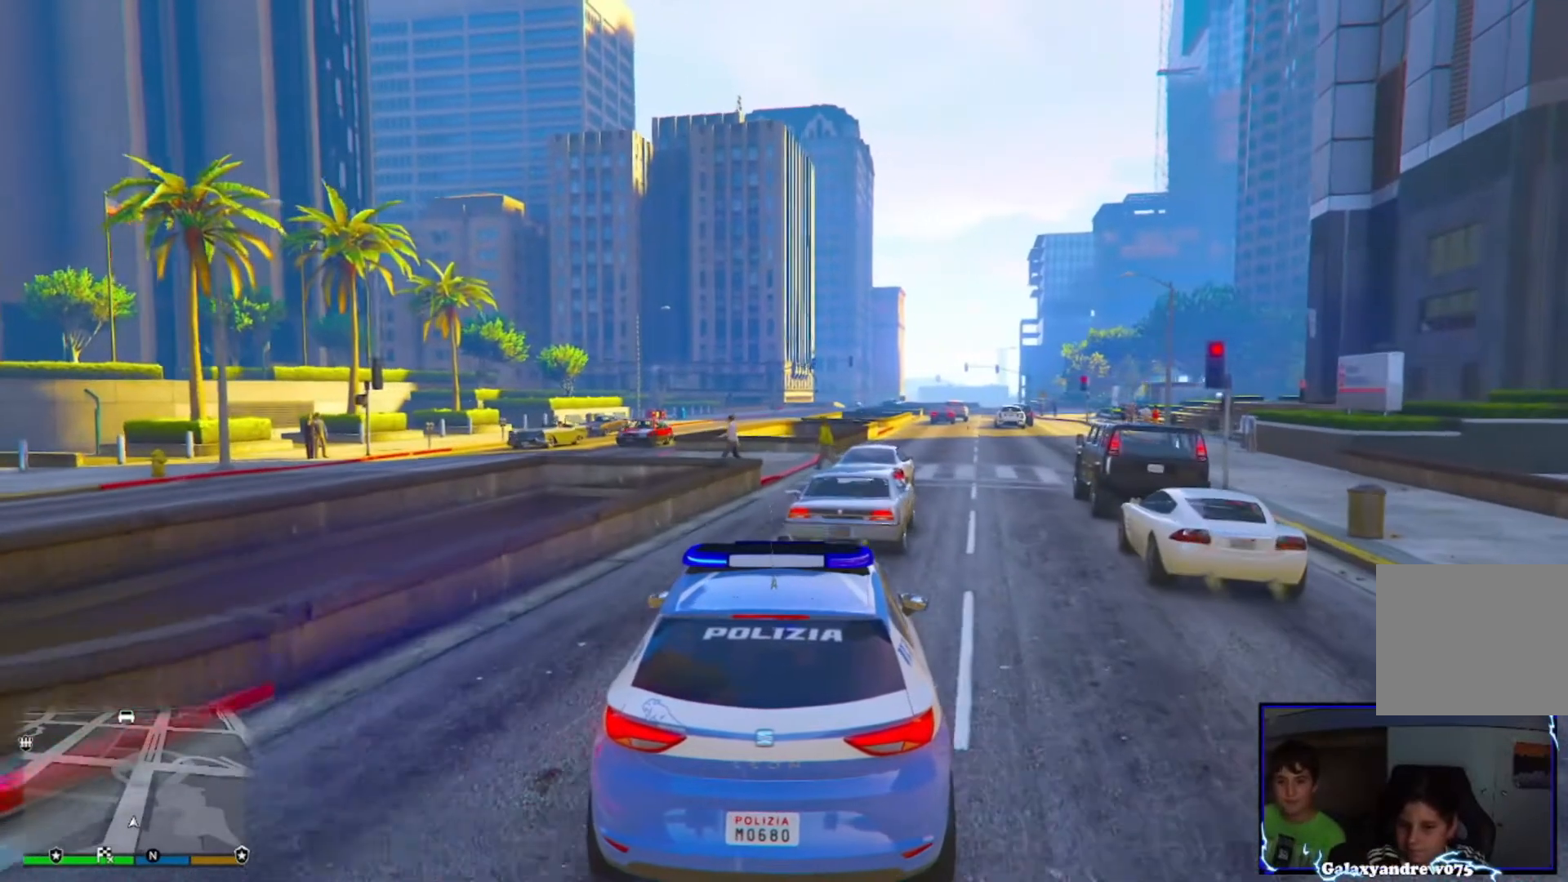
{"buttons": ["L2"], "left_stick": "left", "right_stick": "center", "events": [[160, "L2", "down"], [480, "left_stick", "left"]]}
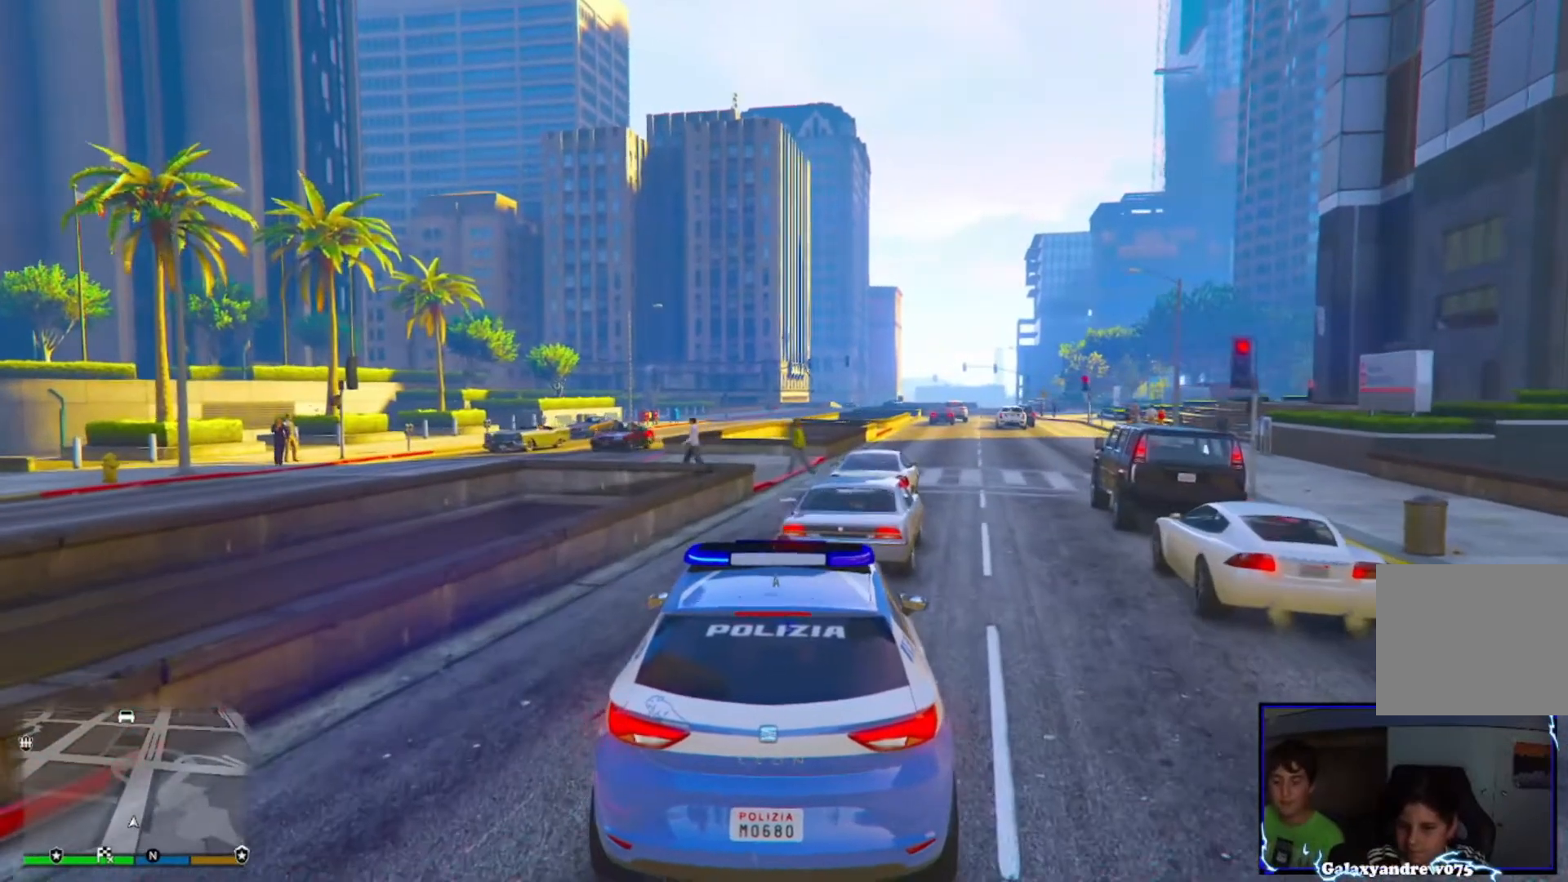
{"buttons": ["L2"], "left_stick": "left", "right_stick": "center", "events": []}